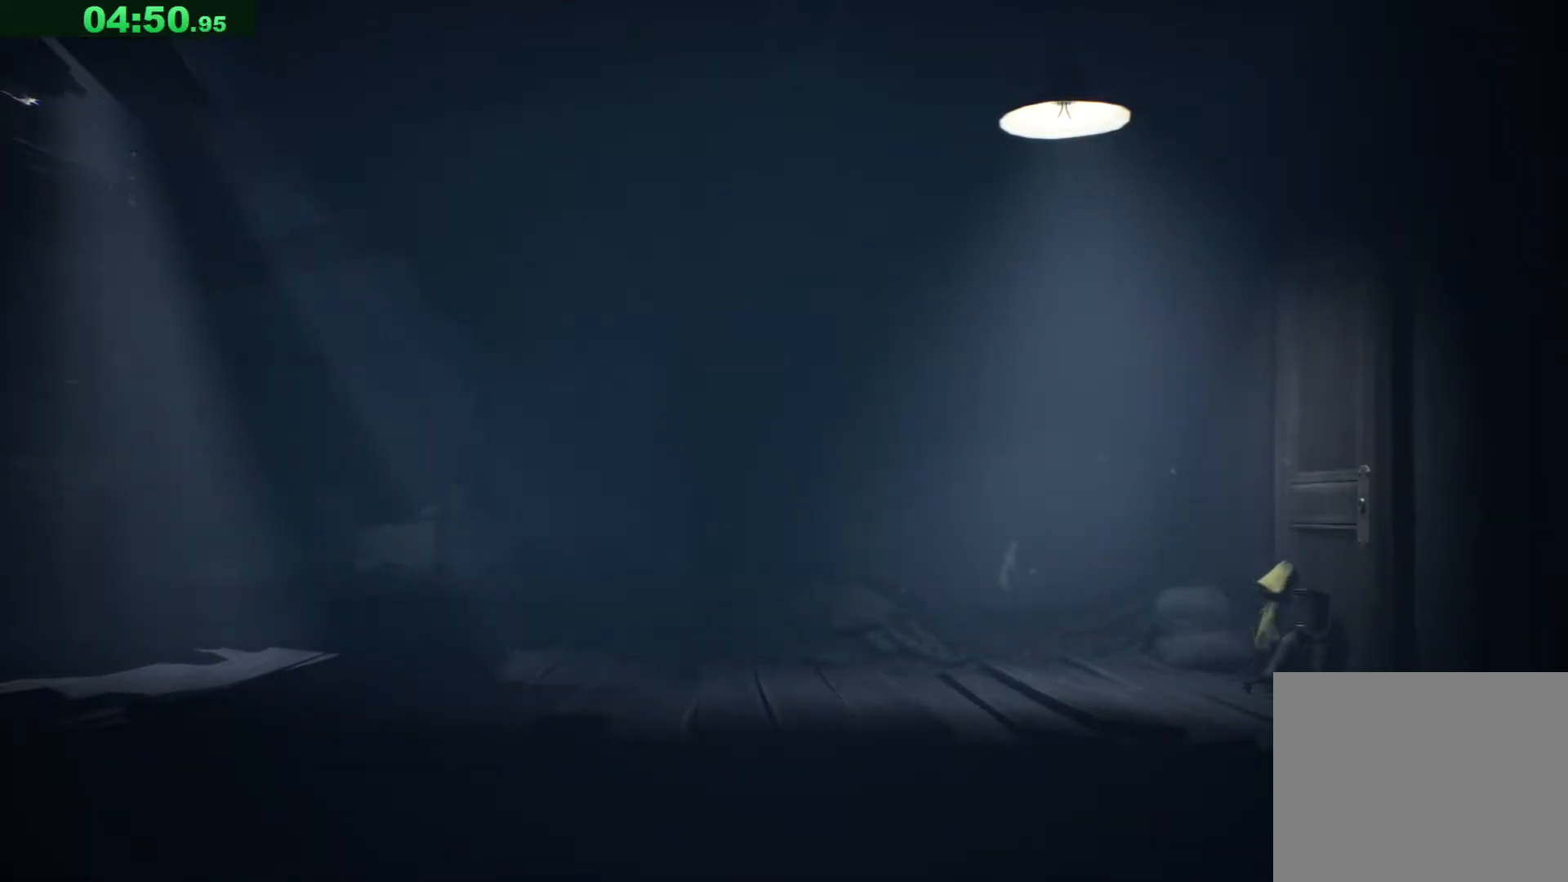
Gameplay with keyboard; each line is a JSON object with the keys held at the frame after it. "events" lists presses ("down") and releases ("up") of "a", "ctrl", "d", "e", "q", "s", "shift", "space" and "w" between this image and that frame as [ms after this image, input, new state], when the widget could be followed in between. No other keys are recorded. Mouse input is not recorded.
{"keys": ["d"], "events": []}
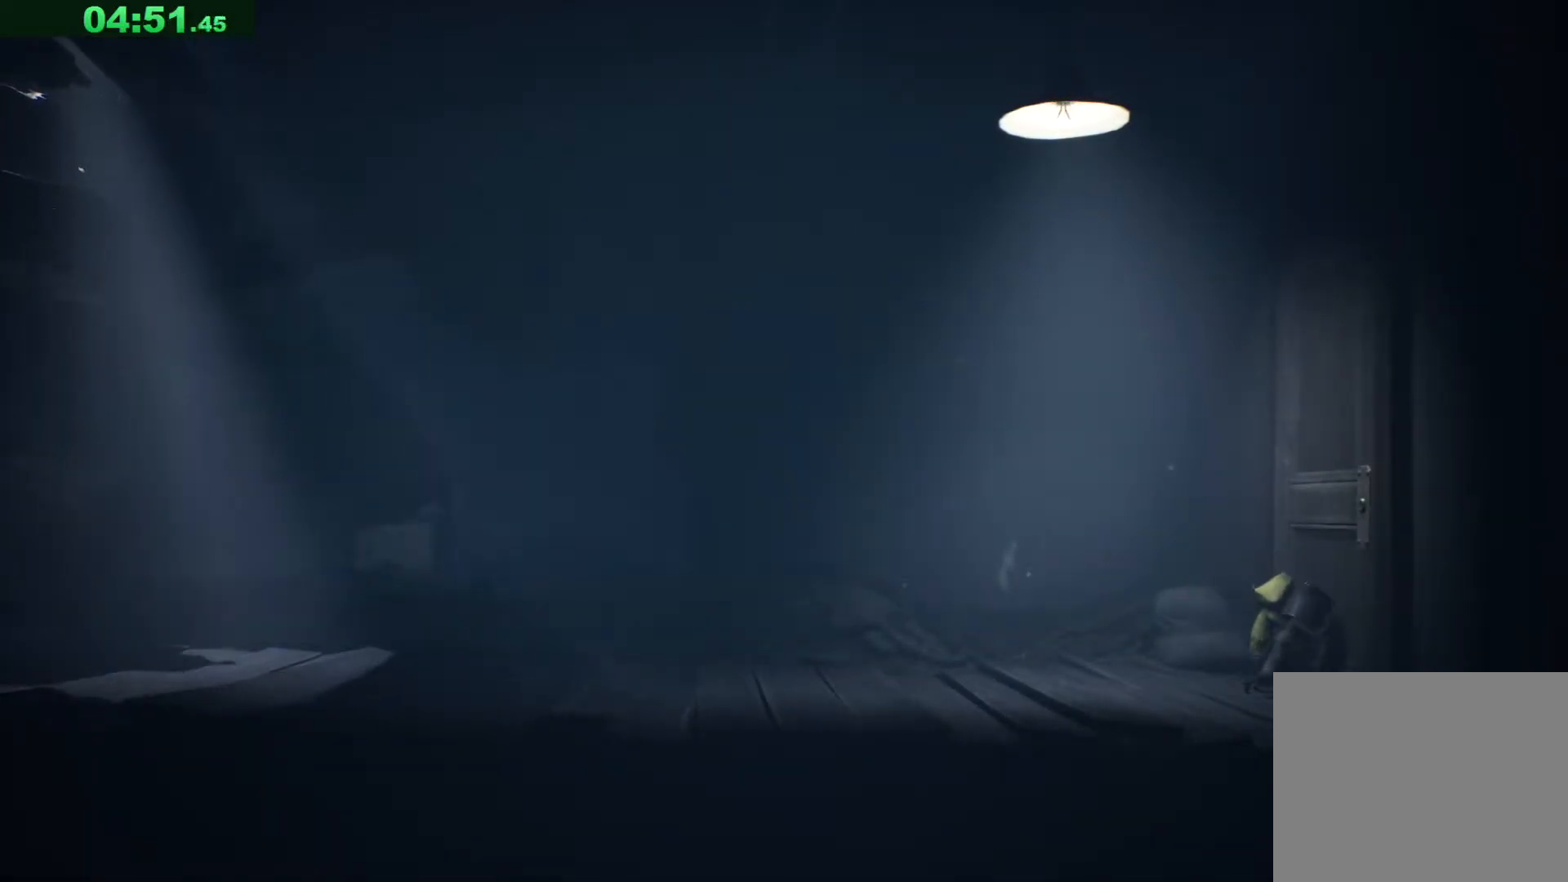
{"keys": ["d"], "events": []}
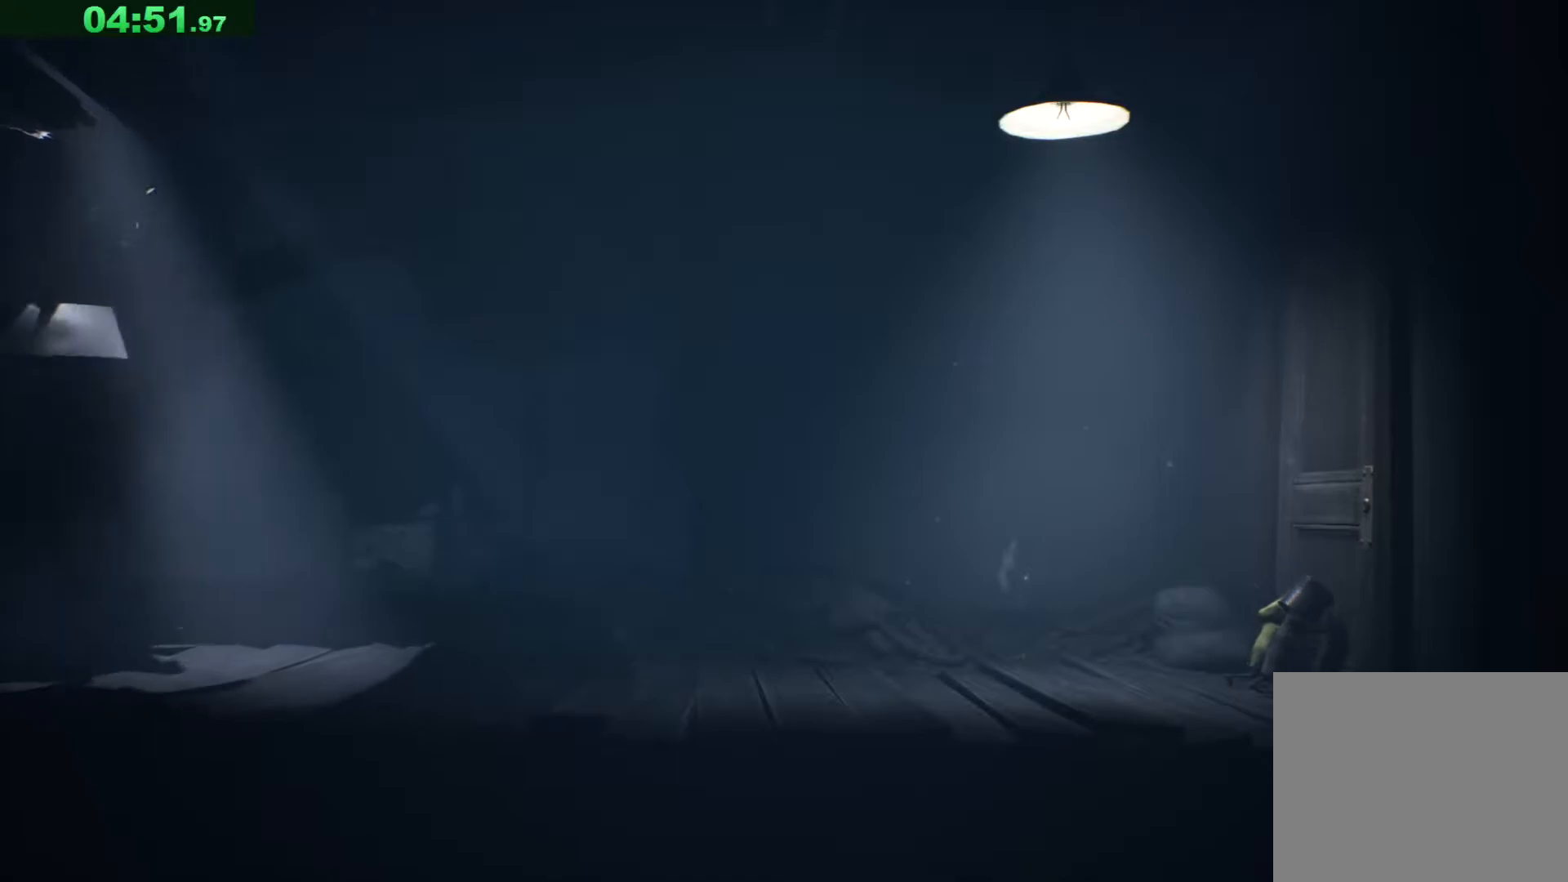
{"keys": ["d"], "events": []}
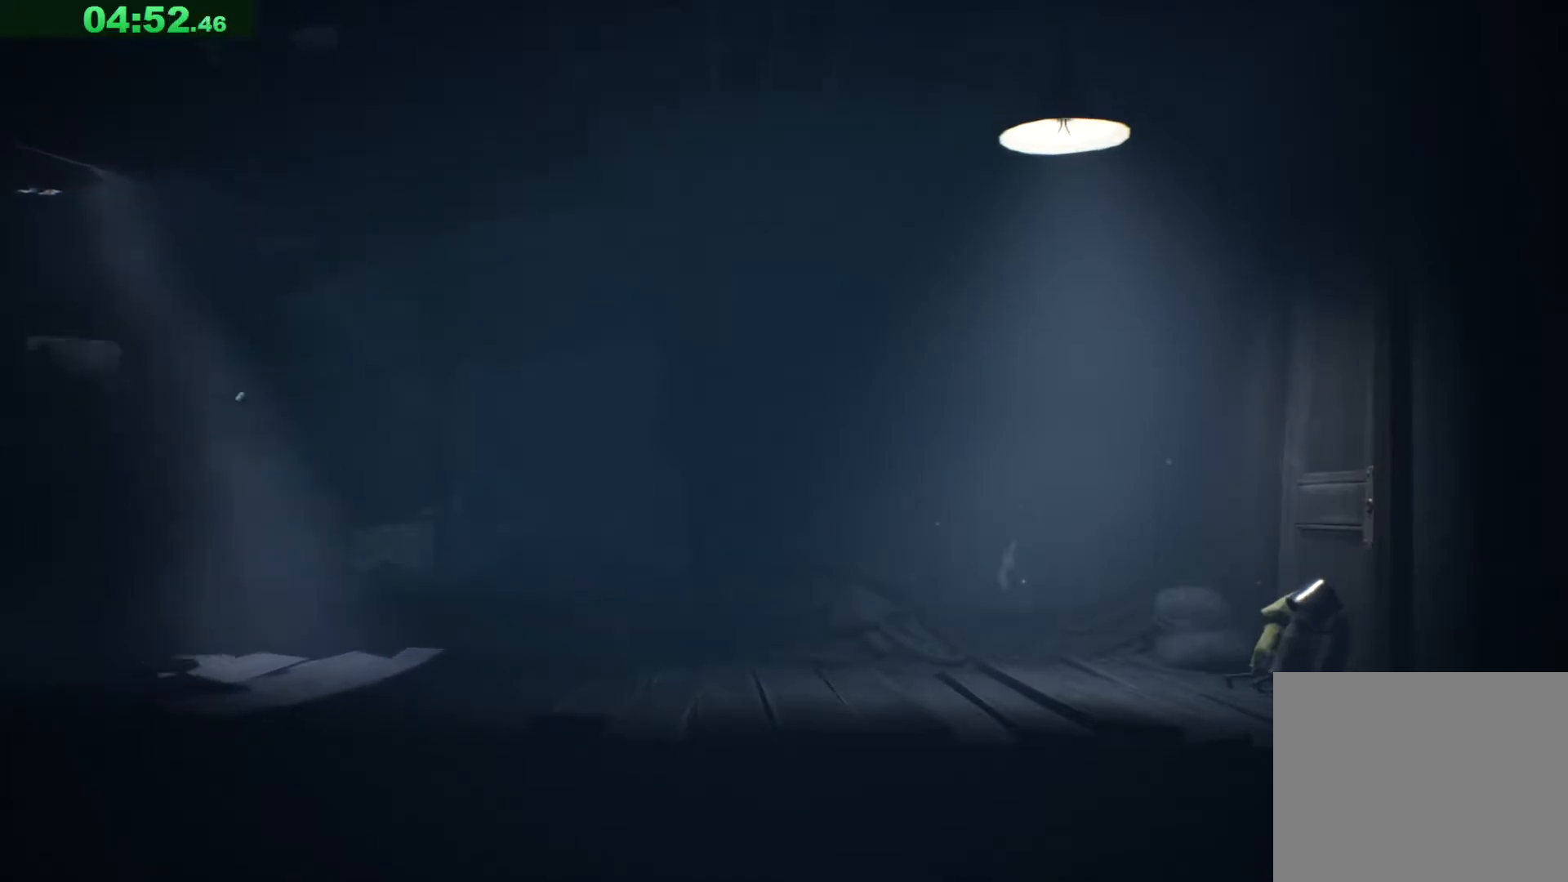
{"keys": ["d"], "events": []}
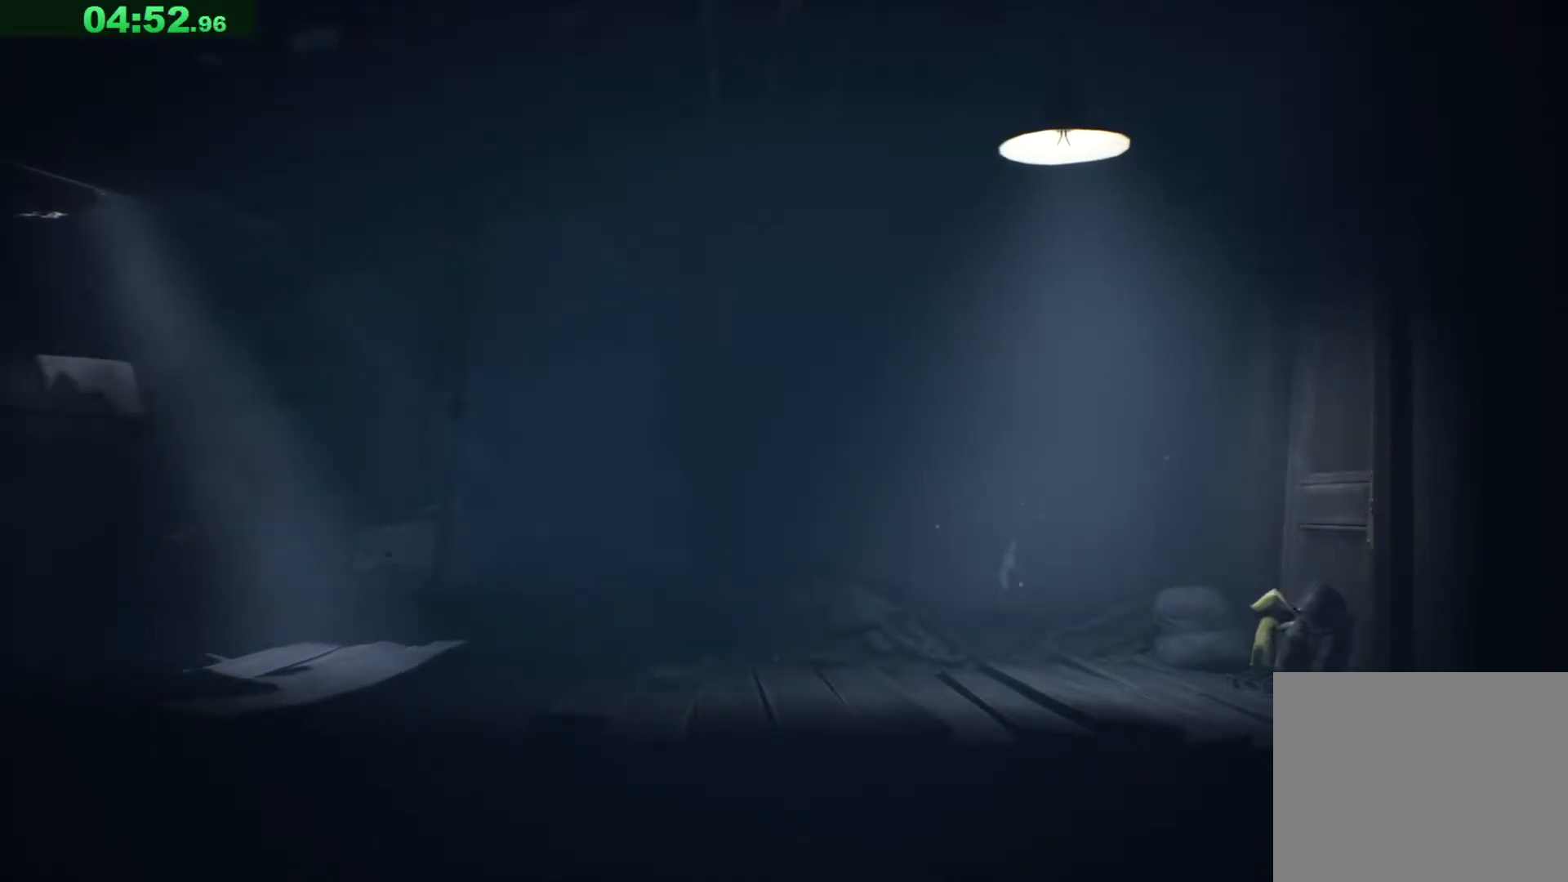
{"keys": ["d"], "events": []}
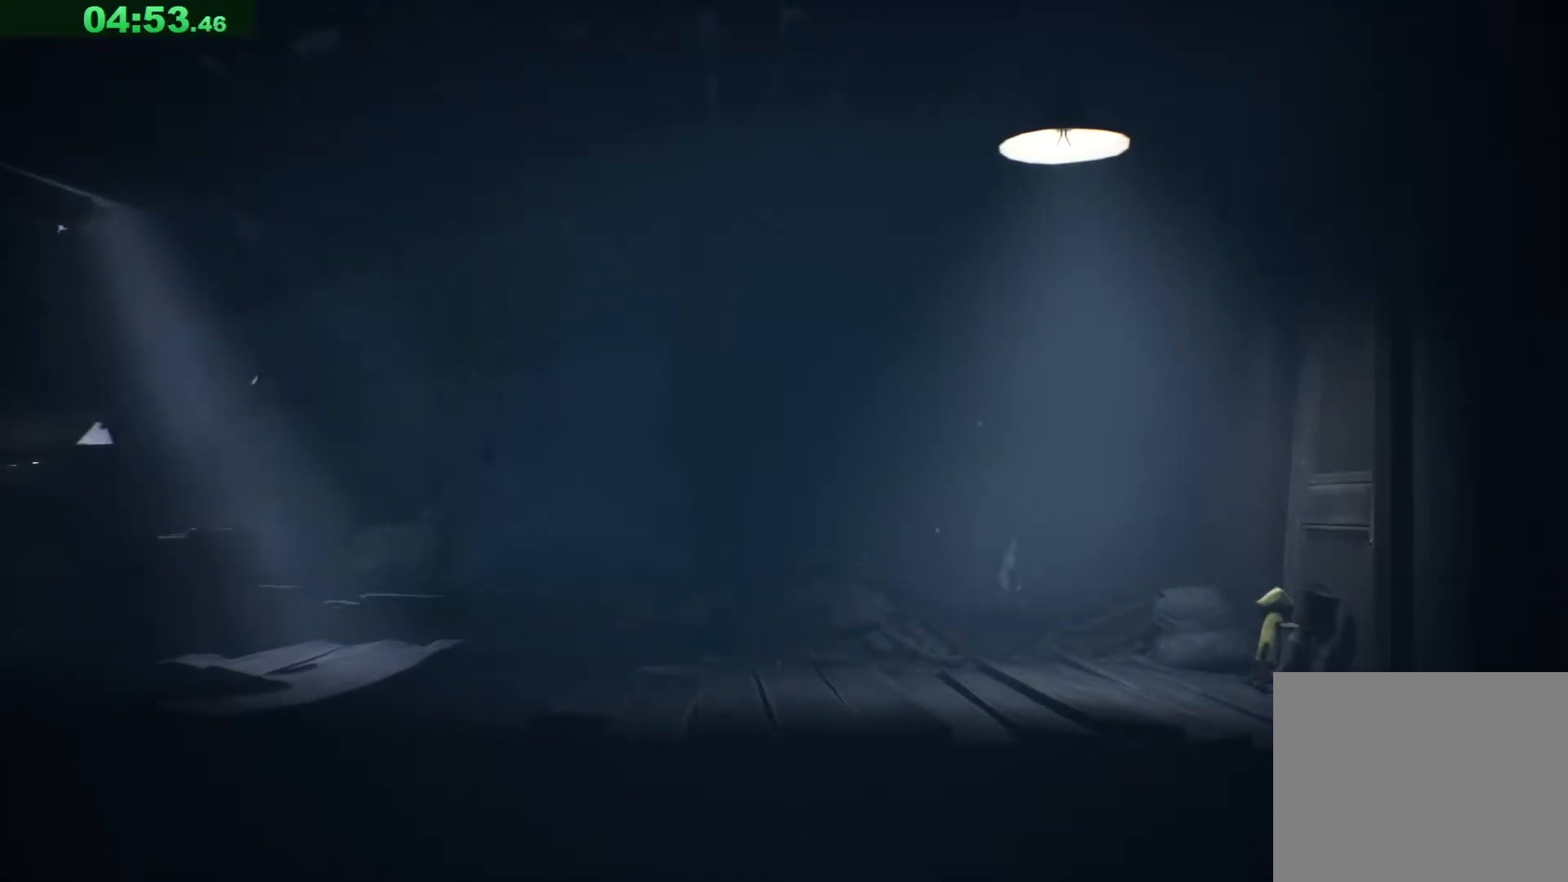
{"keys": ["d"], "events": []}
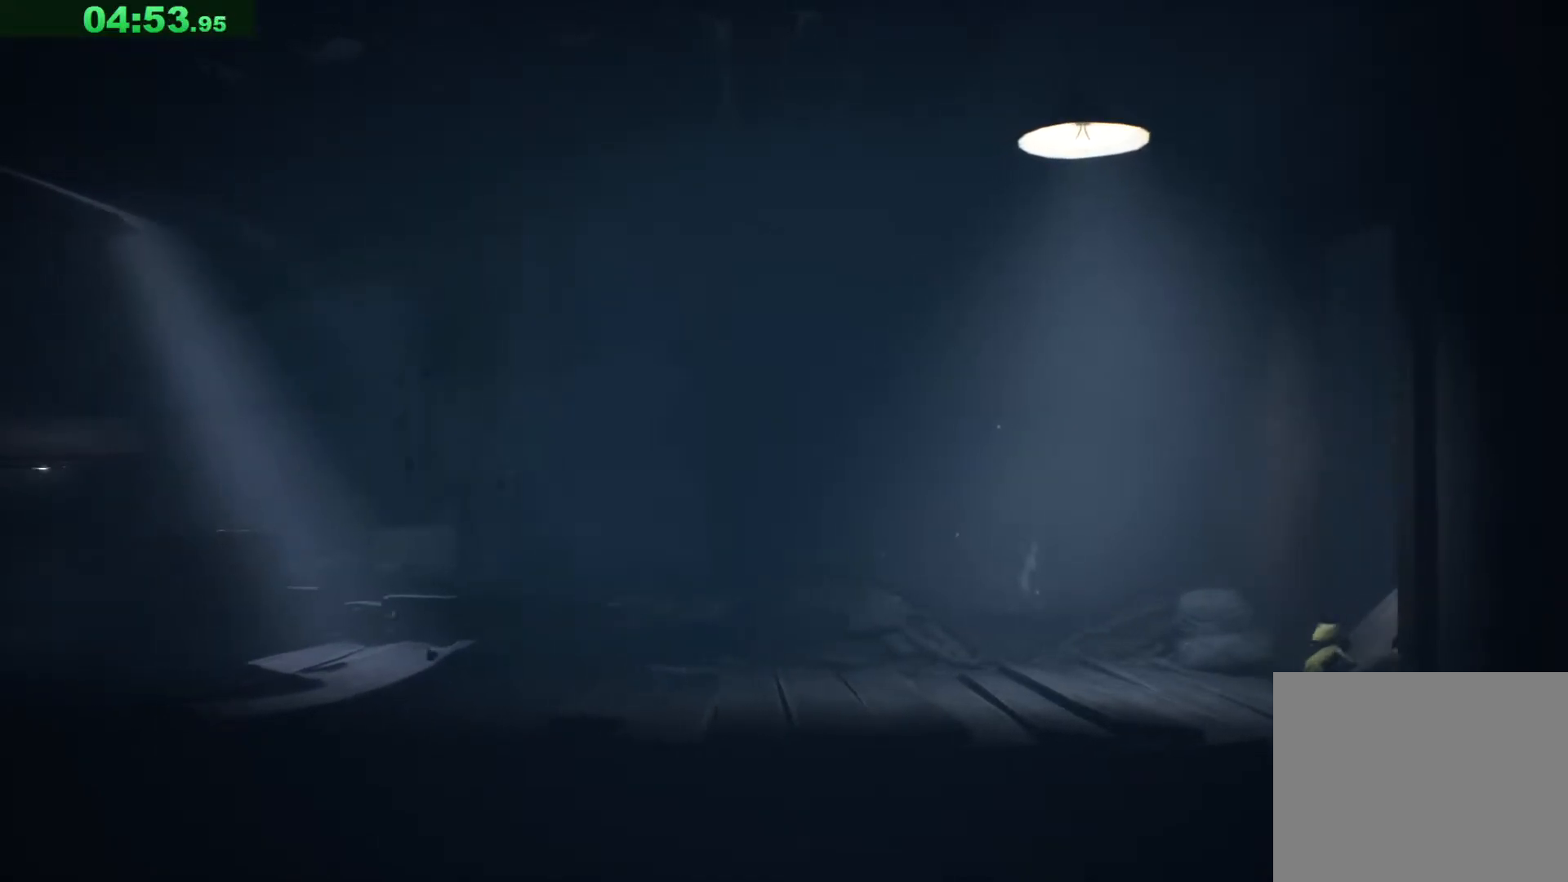
{"keys": ["d"], "events": []}
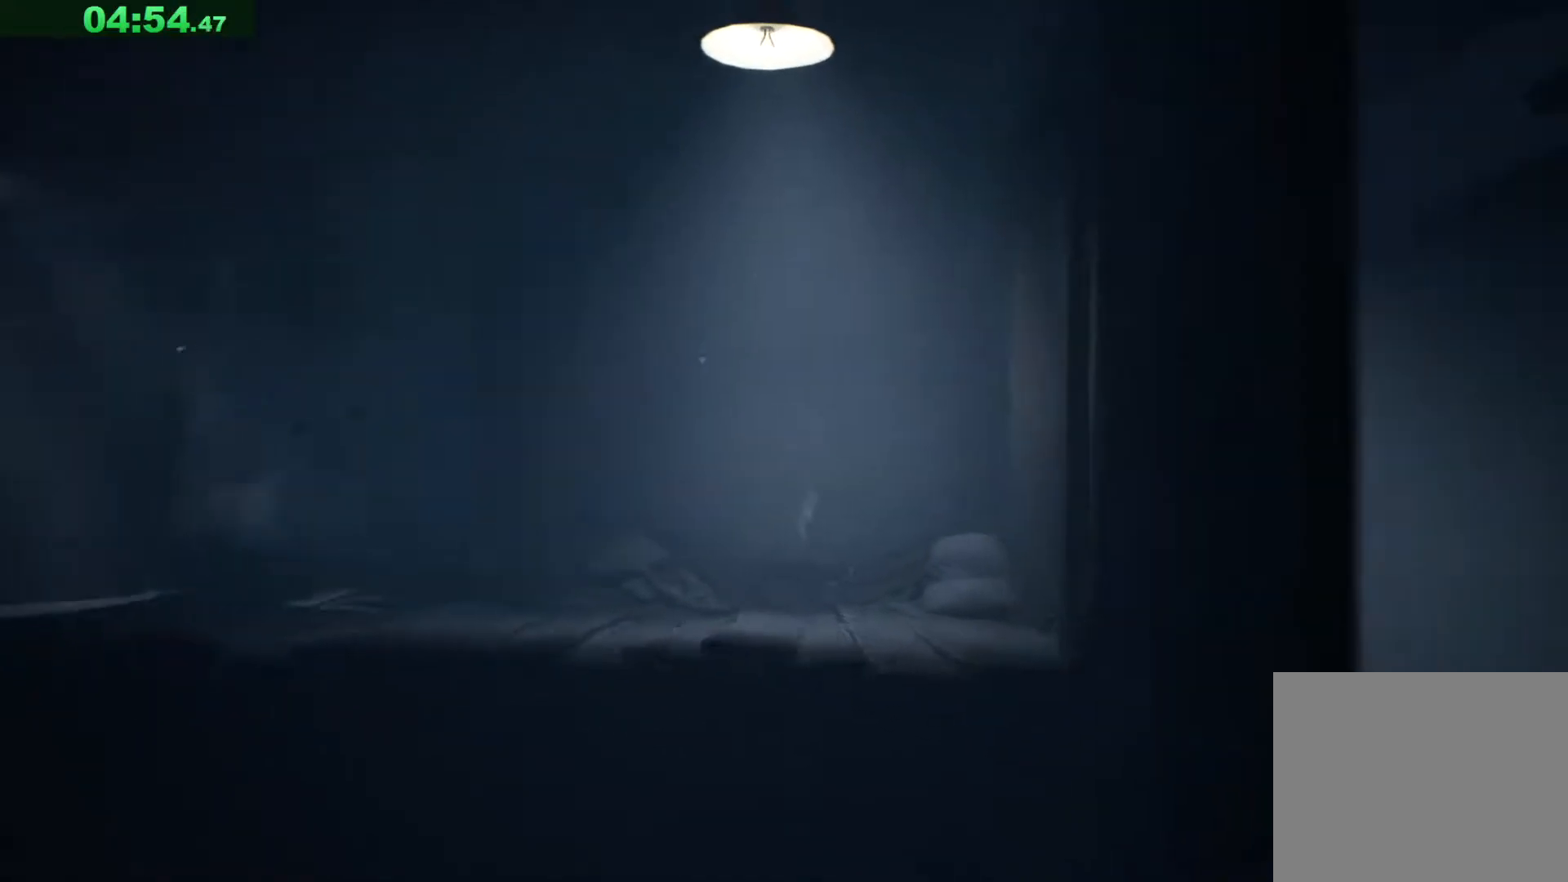
{"keys": ["d"], "events": []}
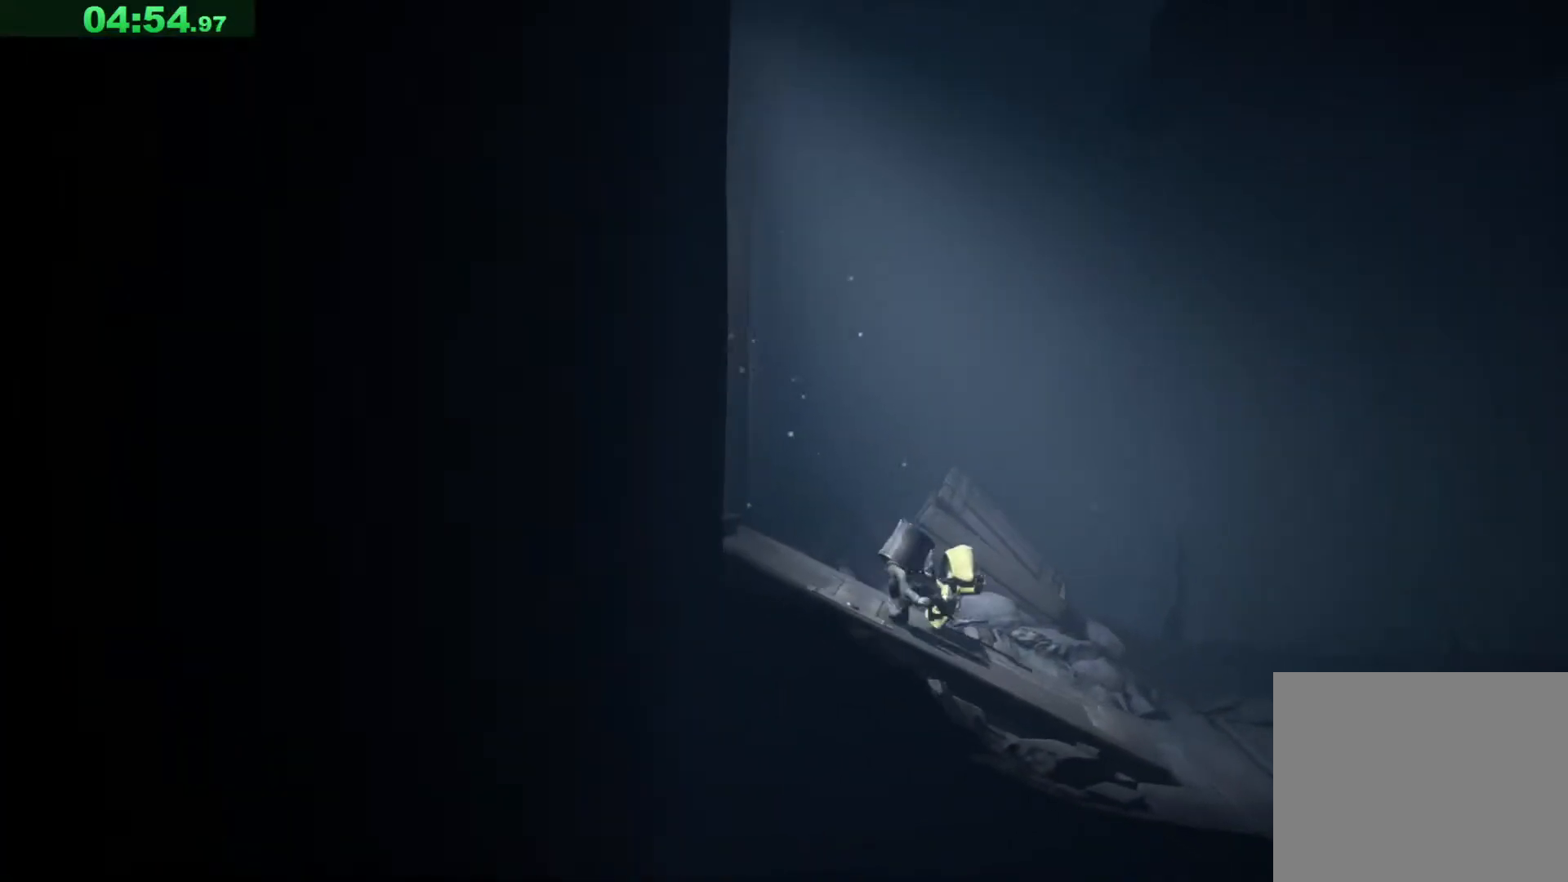
{"keys": ["d"], "events": []}
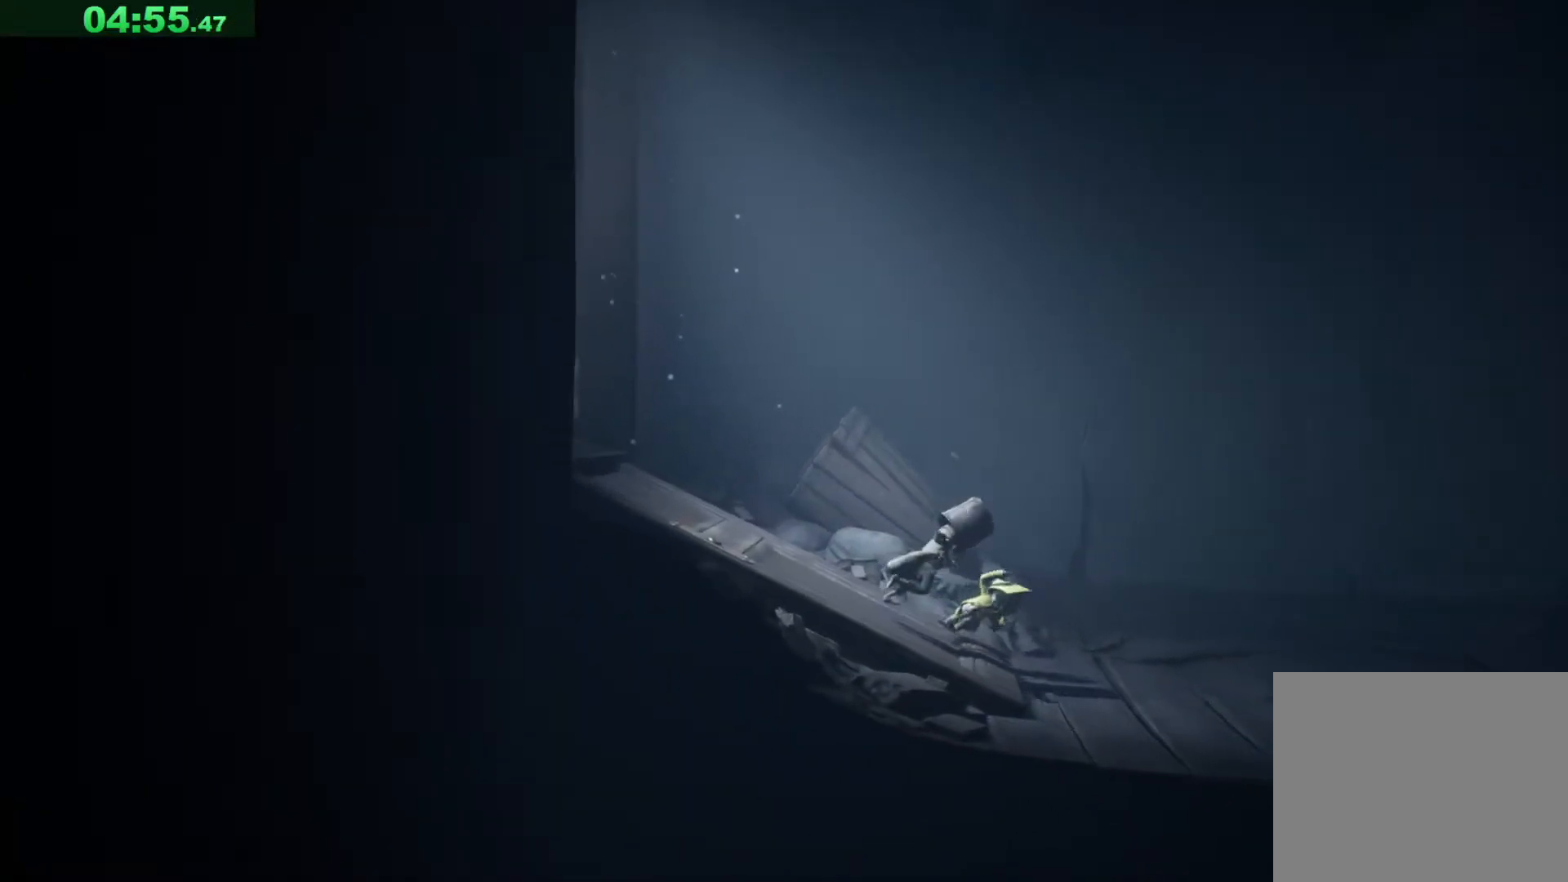
{"keys": ["d"], "events": []}
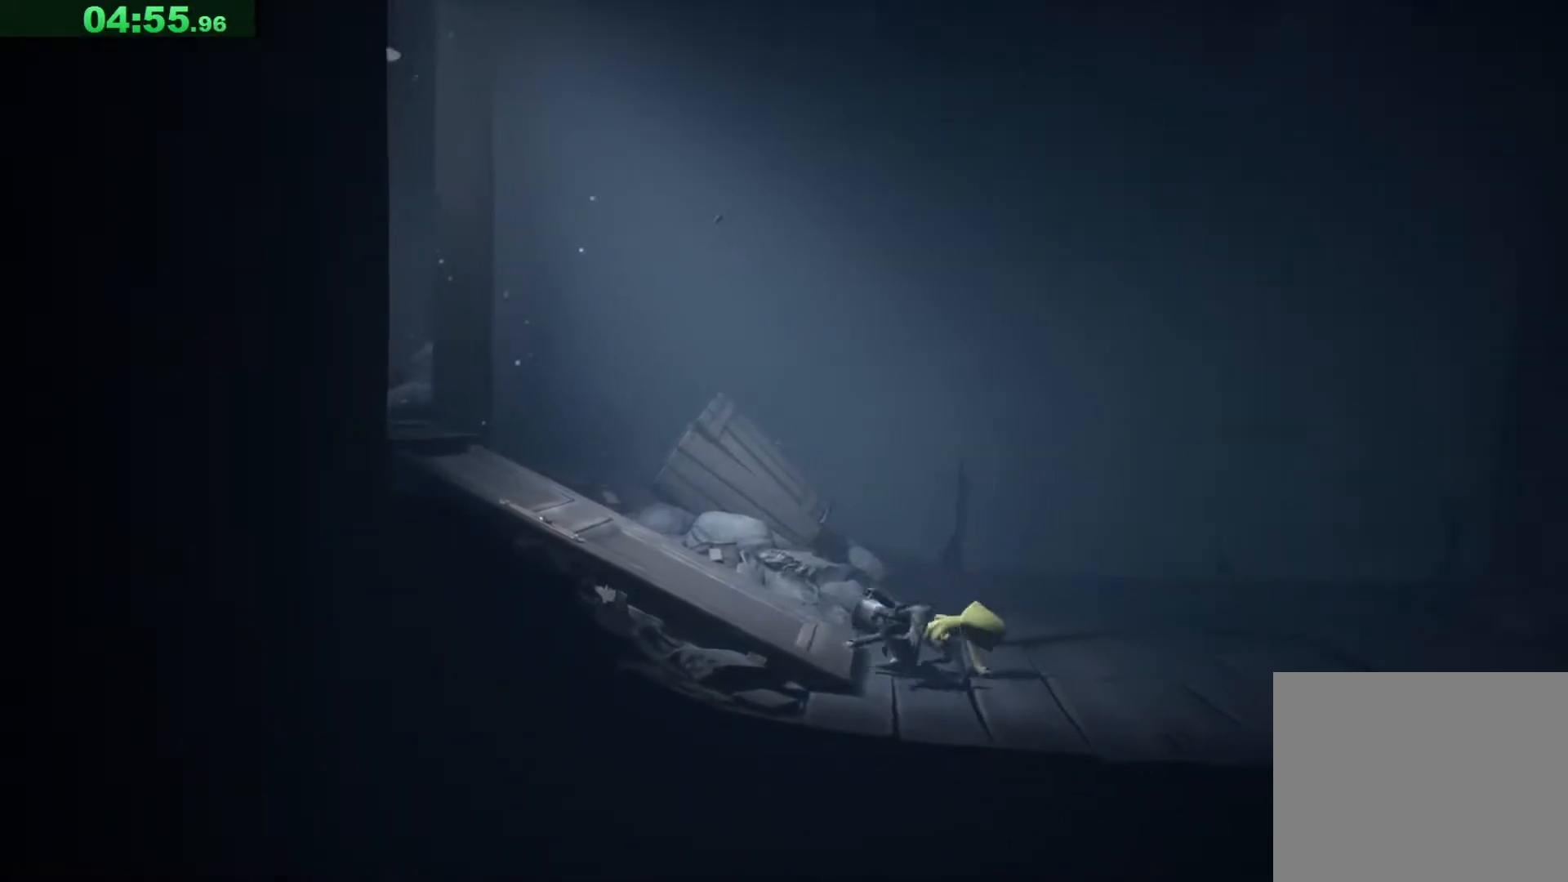
{"keys": ["d"], "events": []}
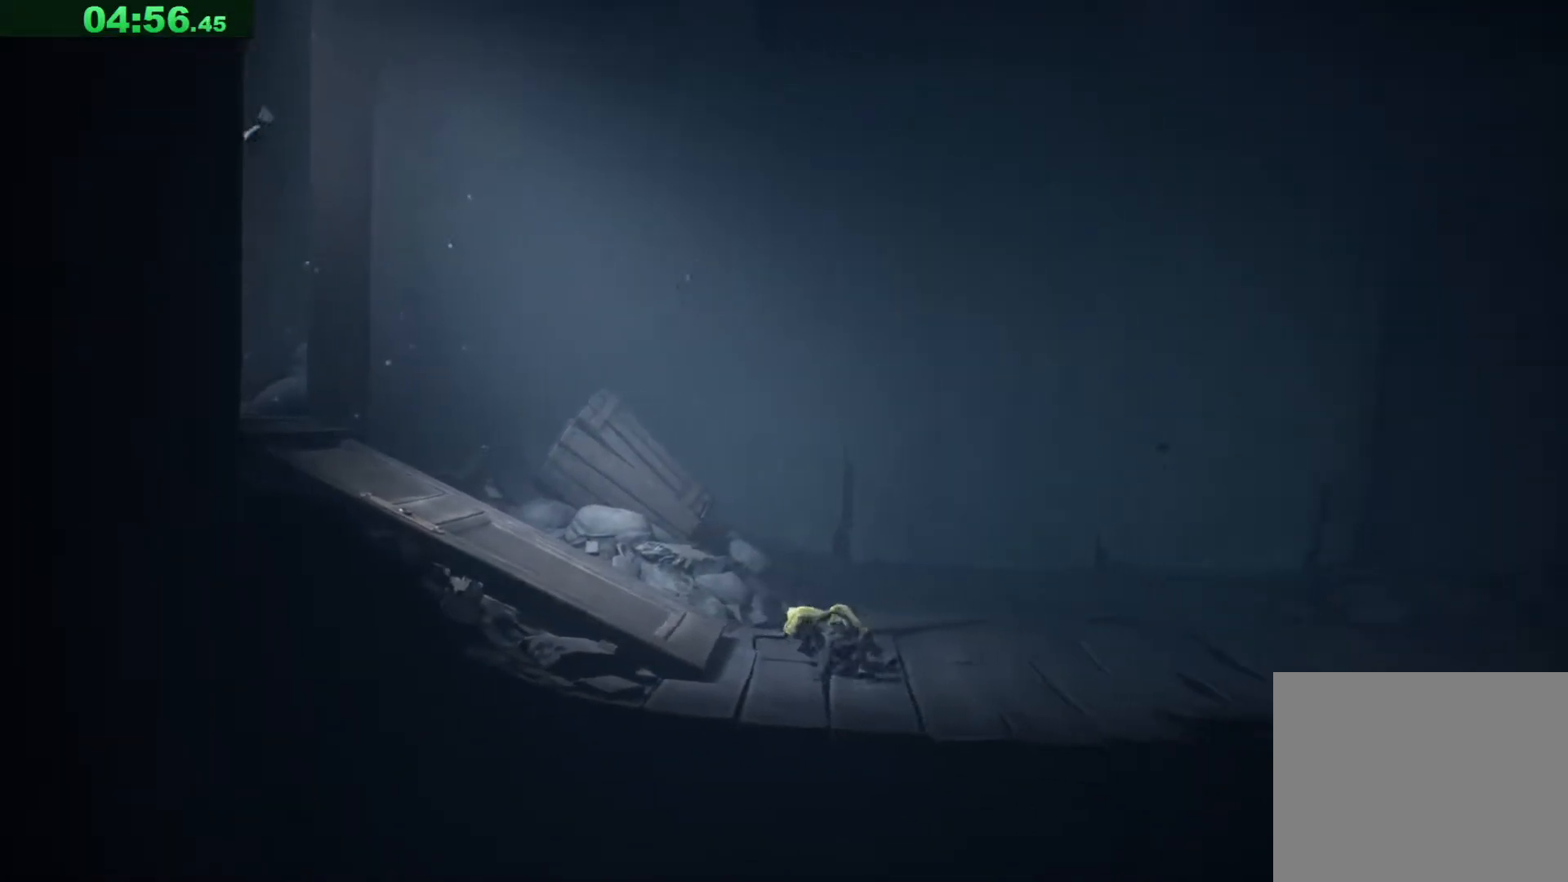
{"keys": ["d"], "events": []}
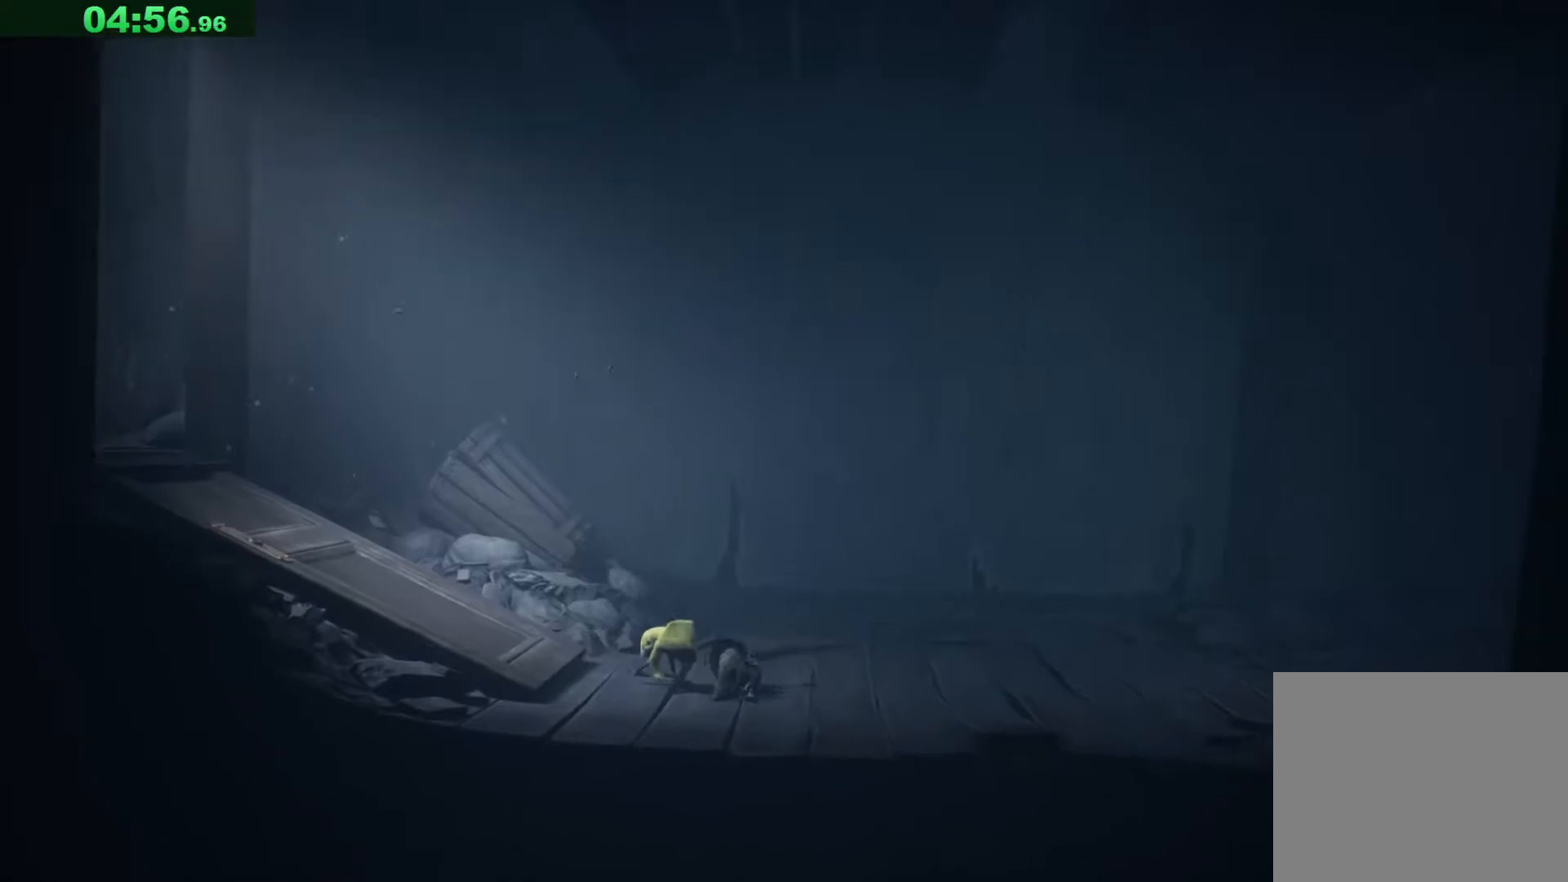
{"keys": ["d"], "events": []}
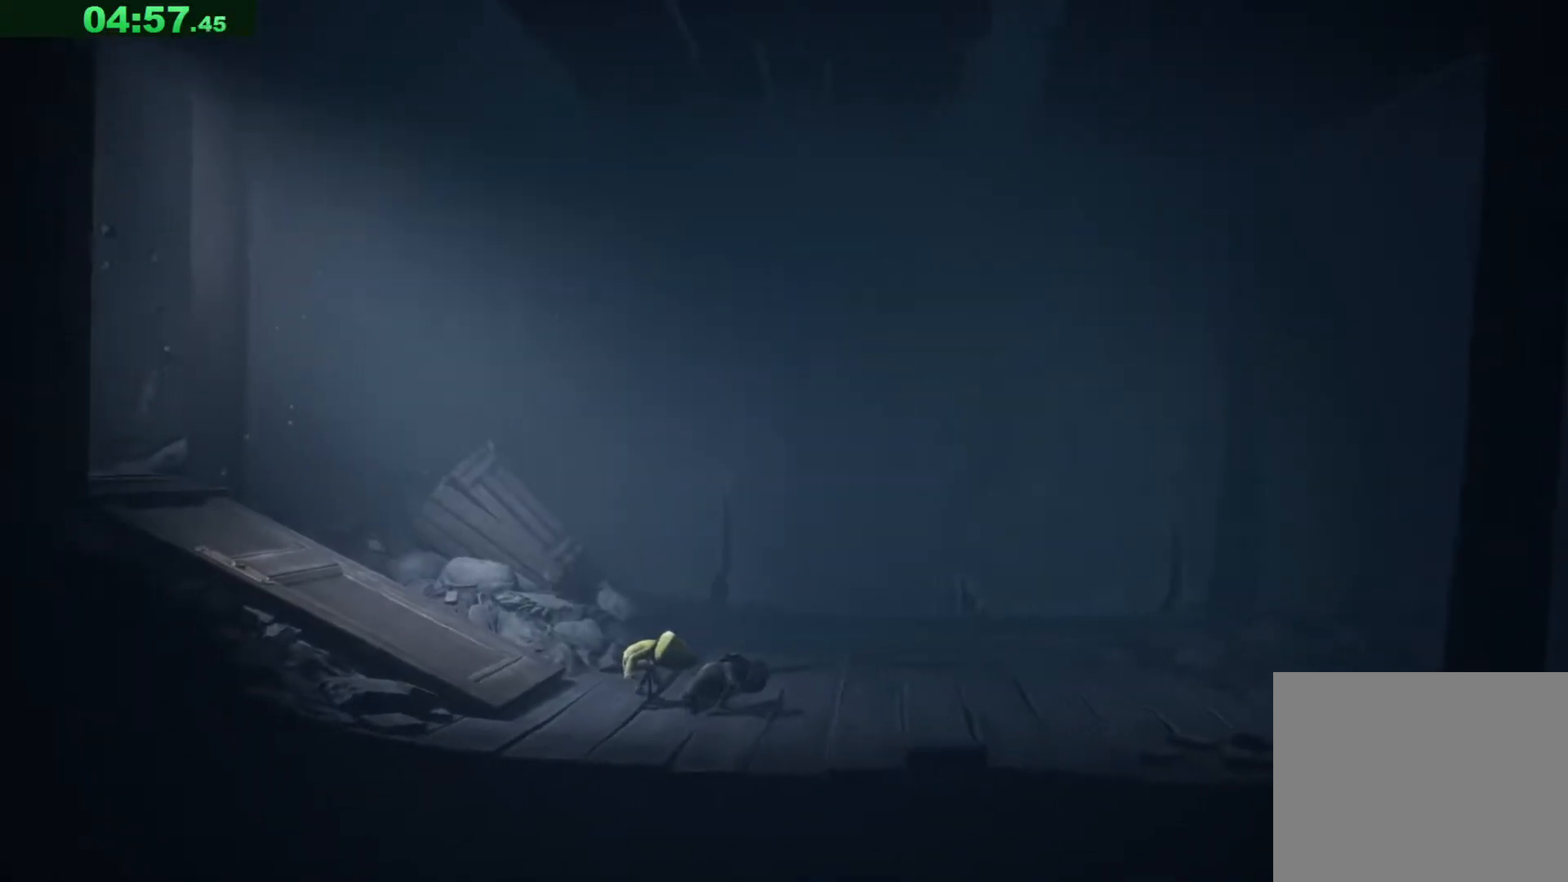
{"keys": ["d"], "events": []}
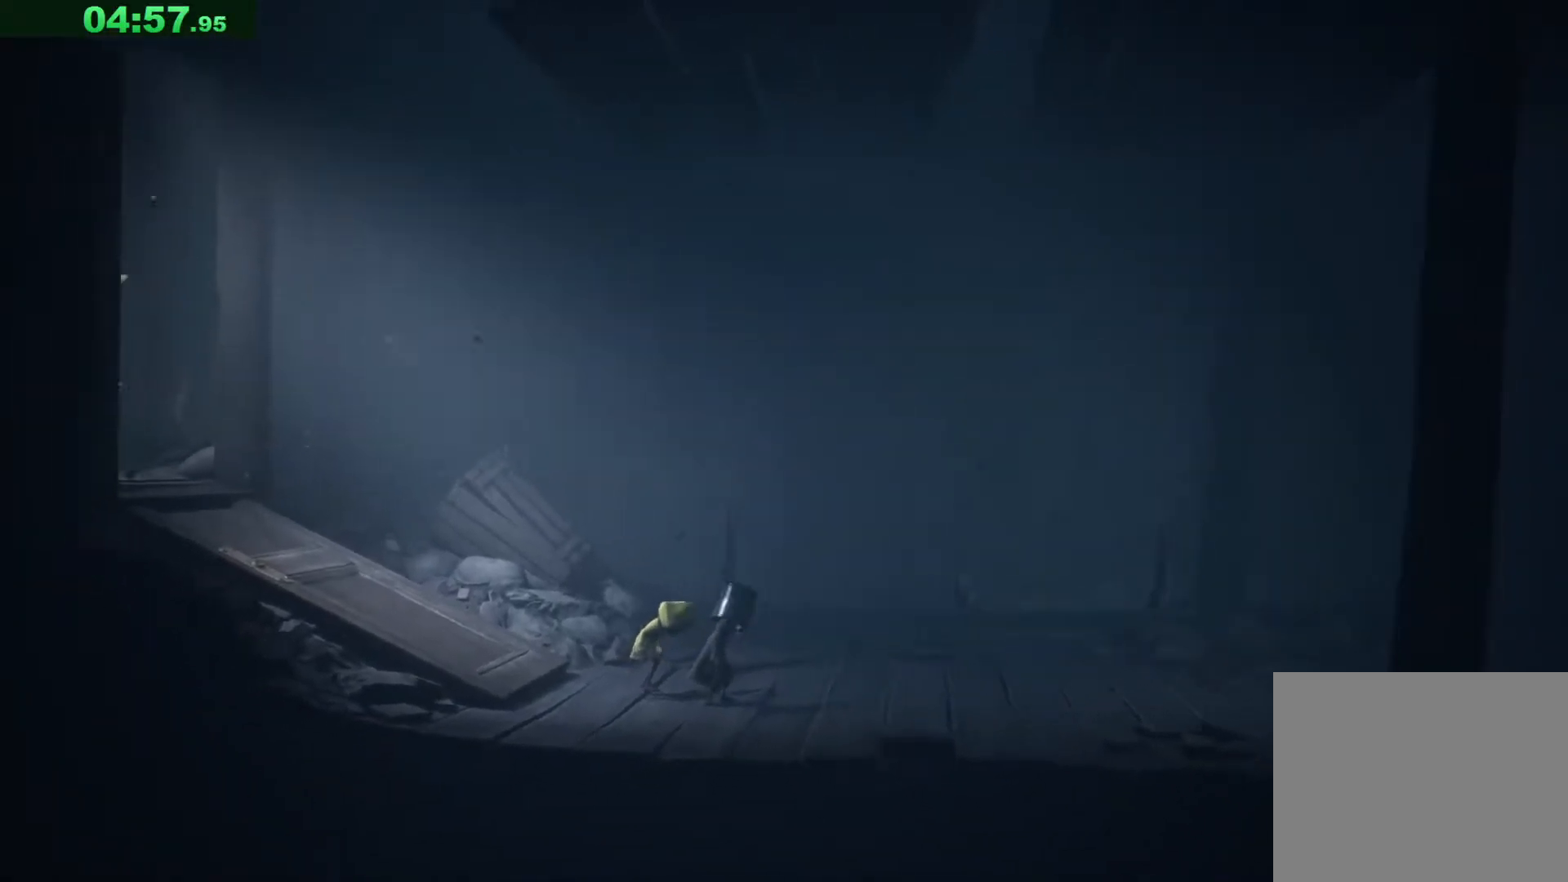
{"keys": ["d"], "events": []}
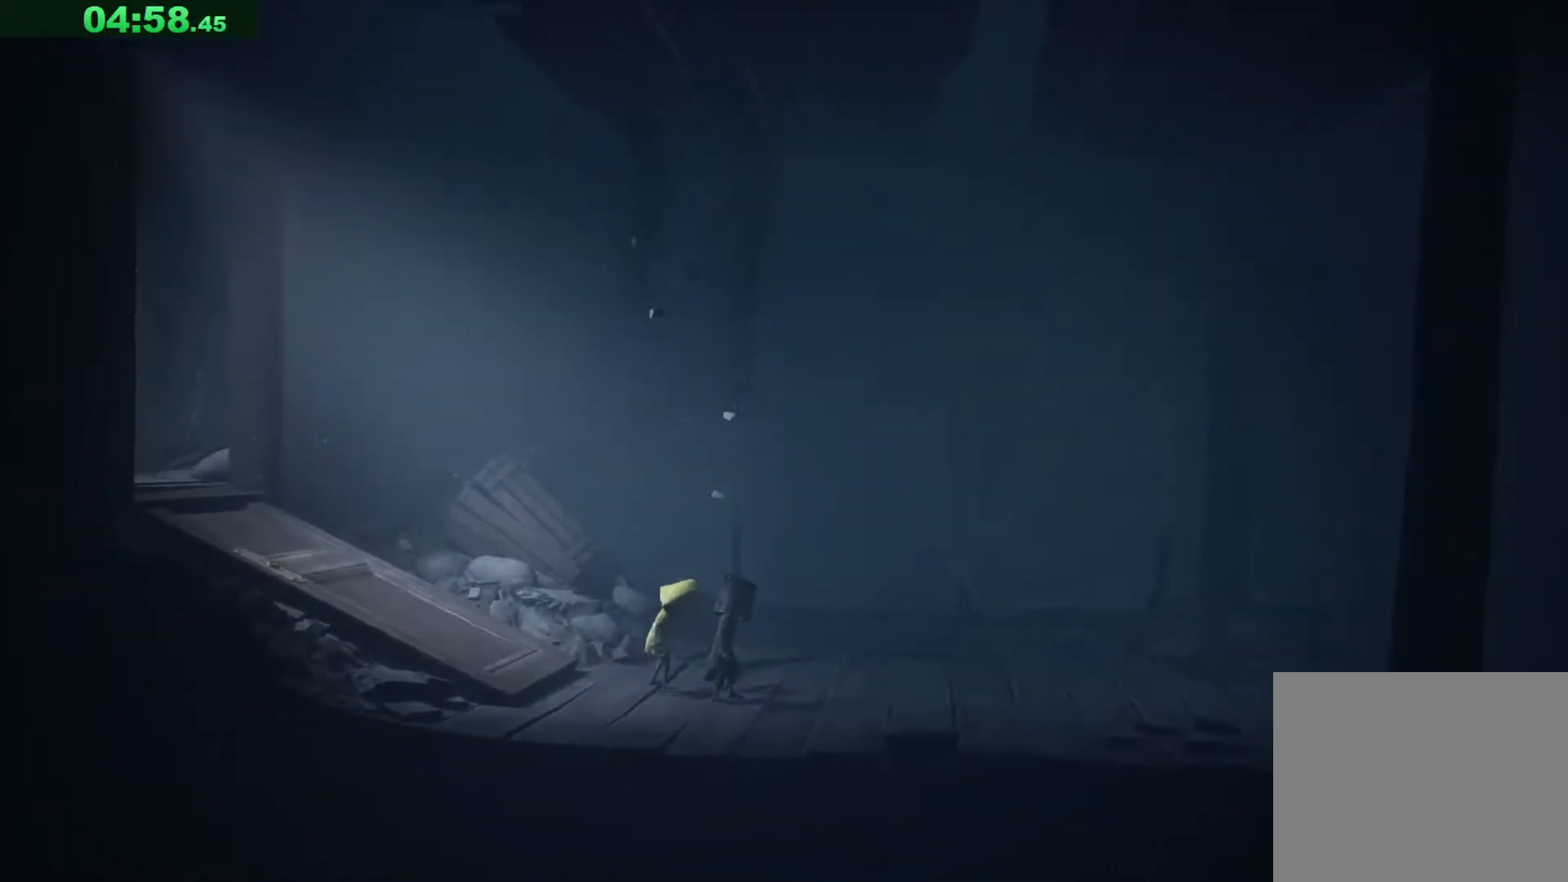
{"keys": ["d"], "events": []}
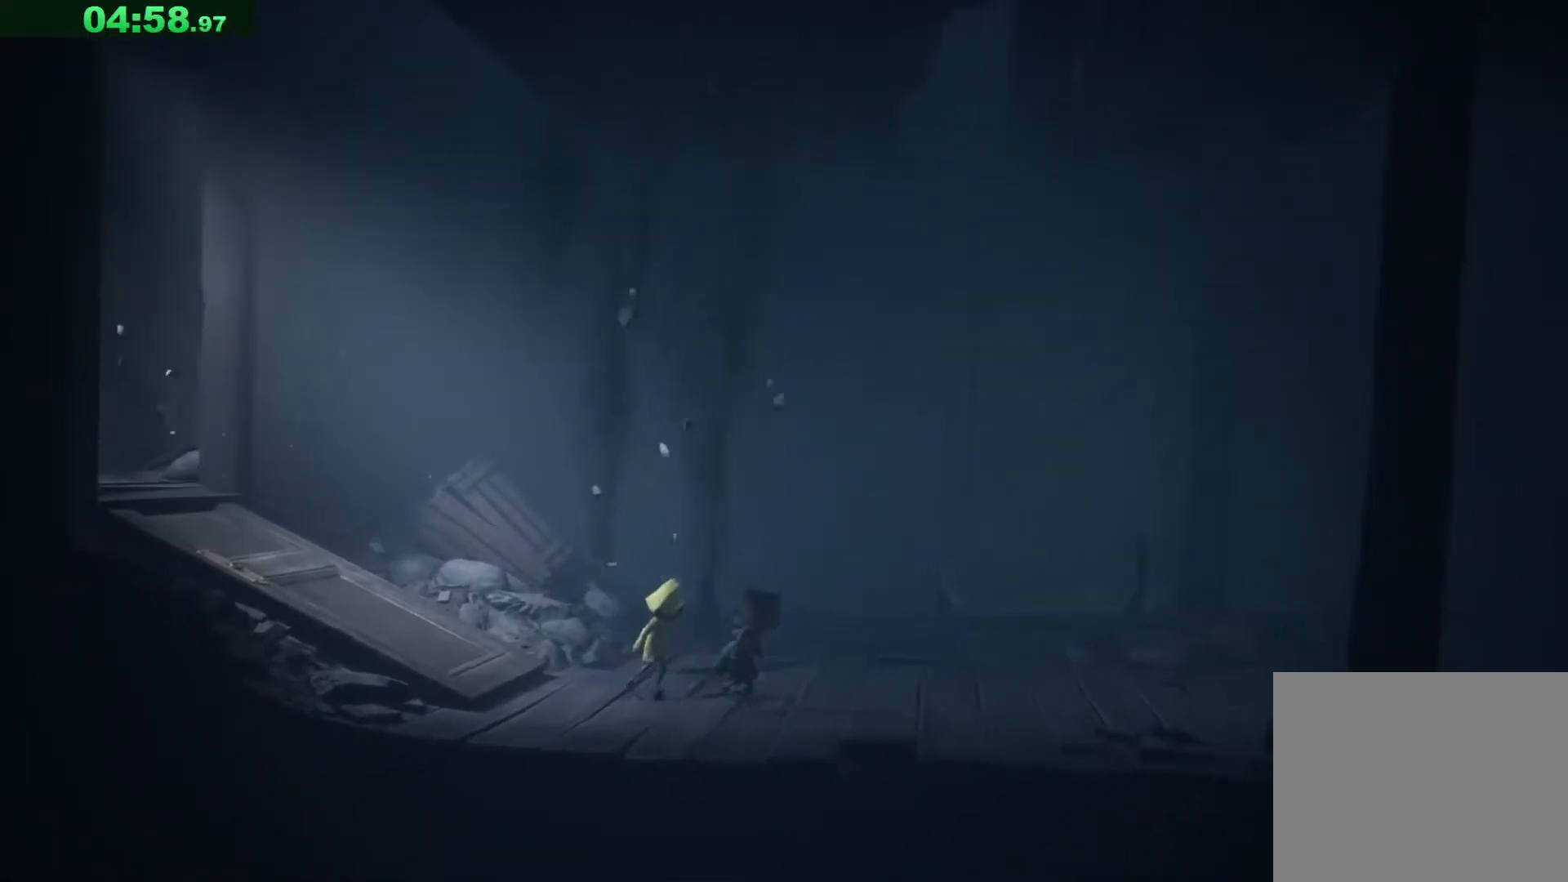
{"keys": ["d"], "events": []}
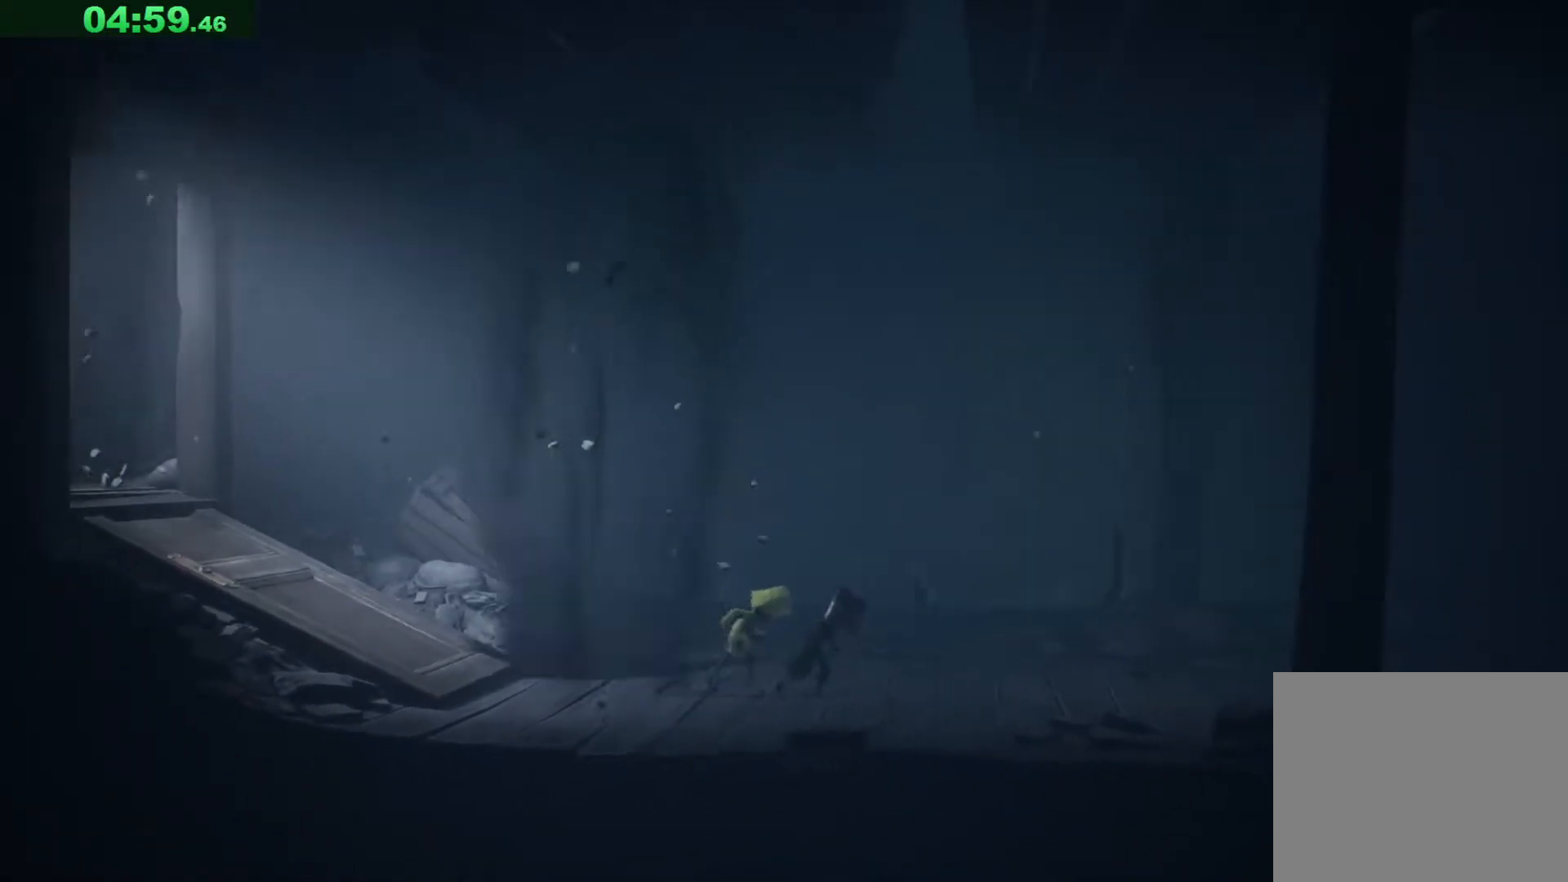
{"keys": ["d", "space"], "events": [[283, "space", "down"]]}
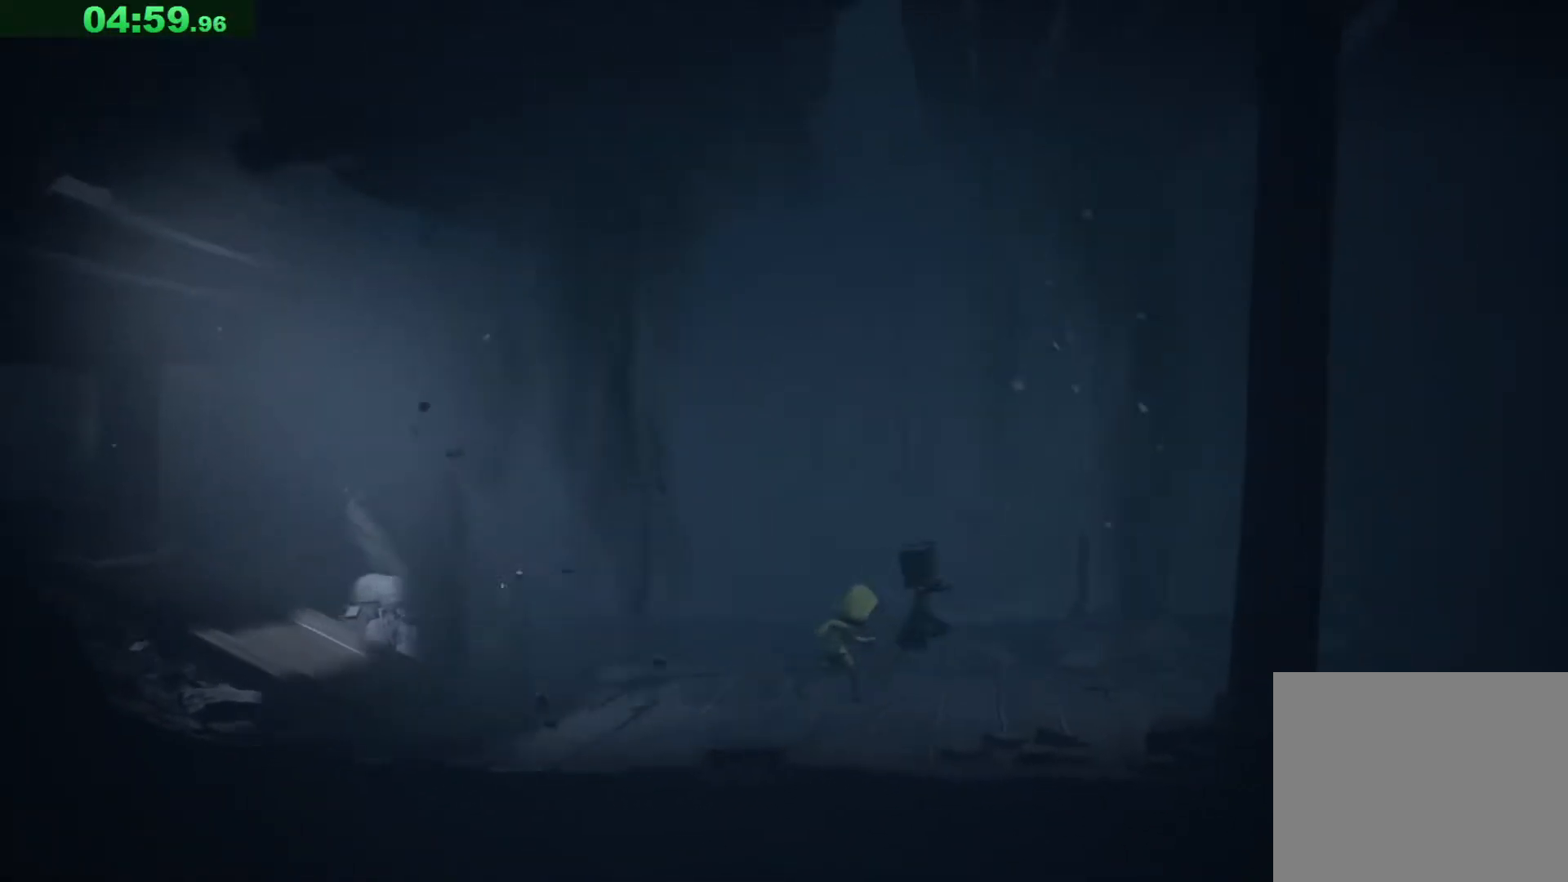
{"keys": ["d", "space"], "events": []}
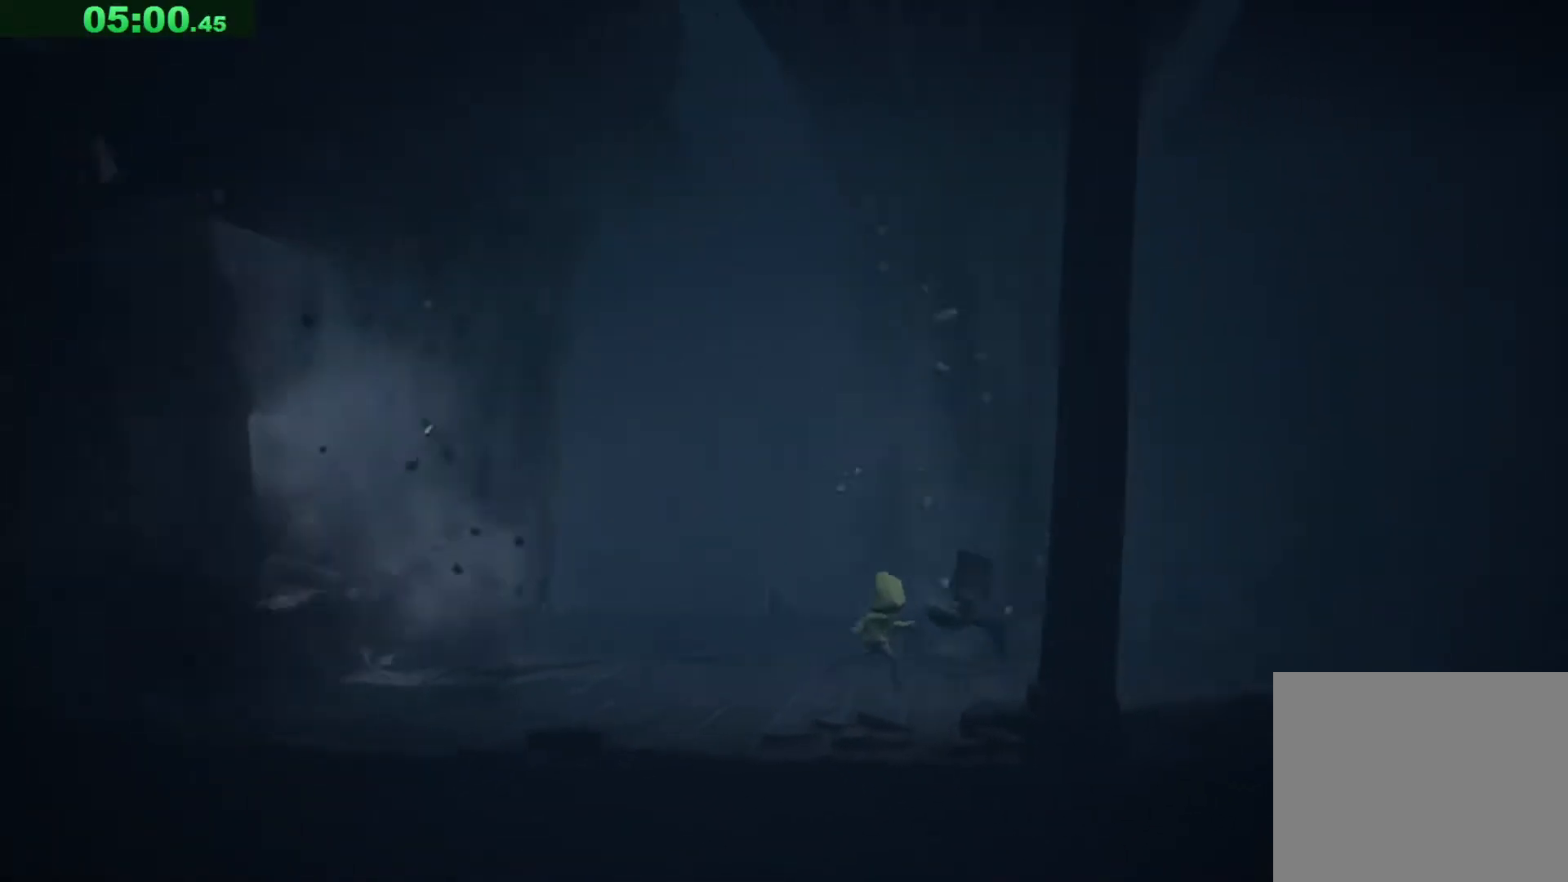
{"keys": ["d", "space"], "events": [[117, "space", "up"], [250, "space", "down"]]}
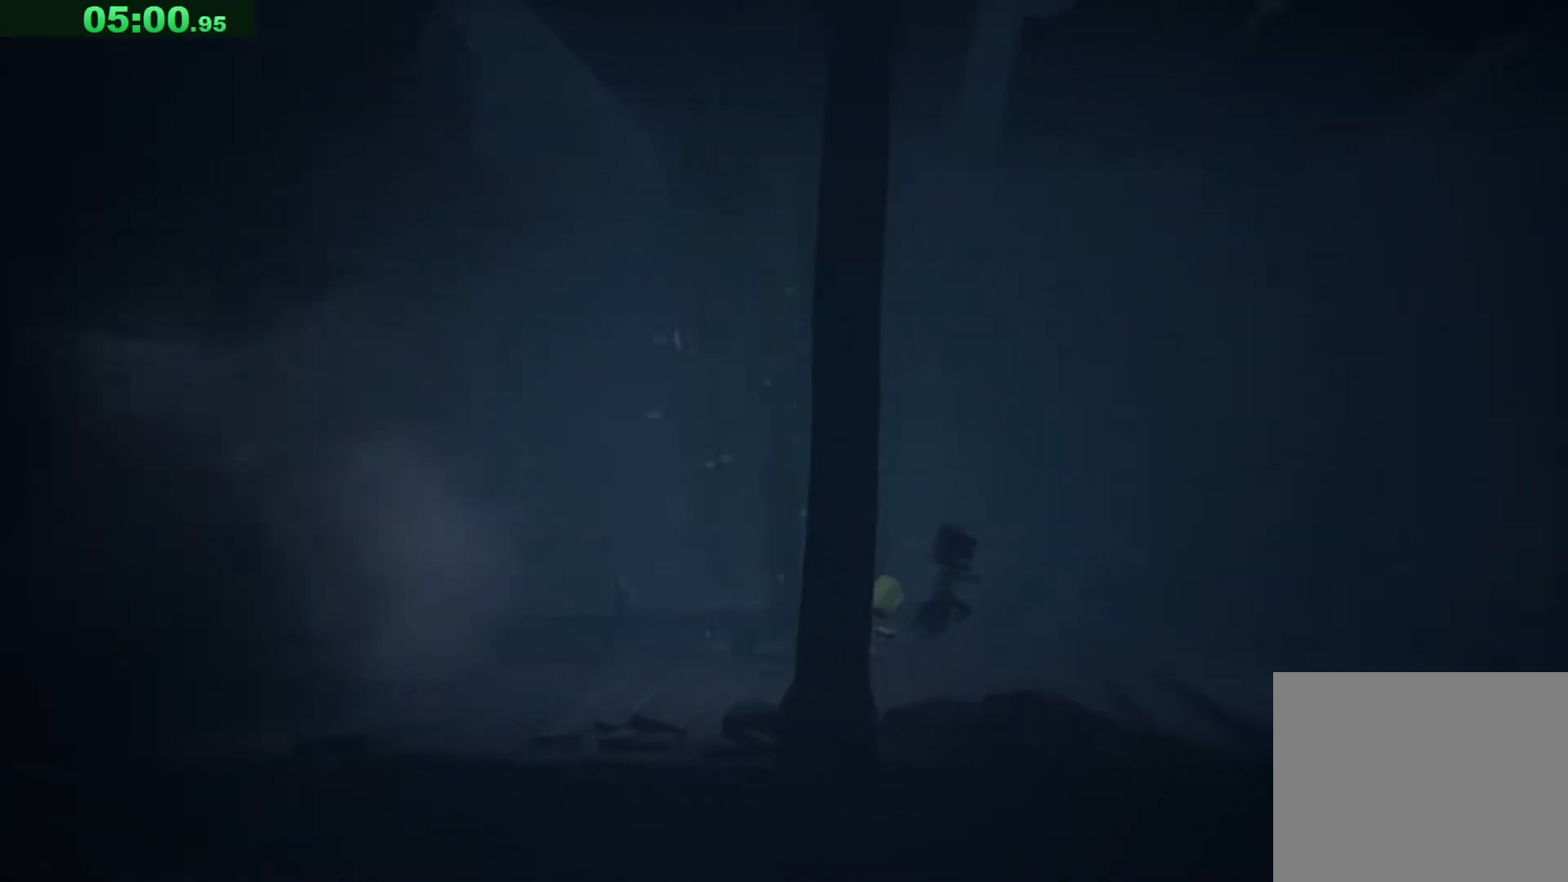
{"keys": ["d", "space"], "events": []}
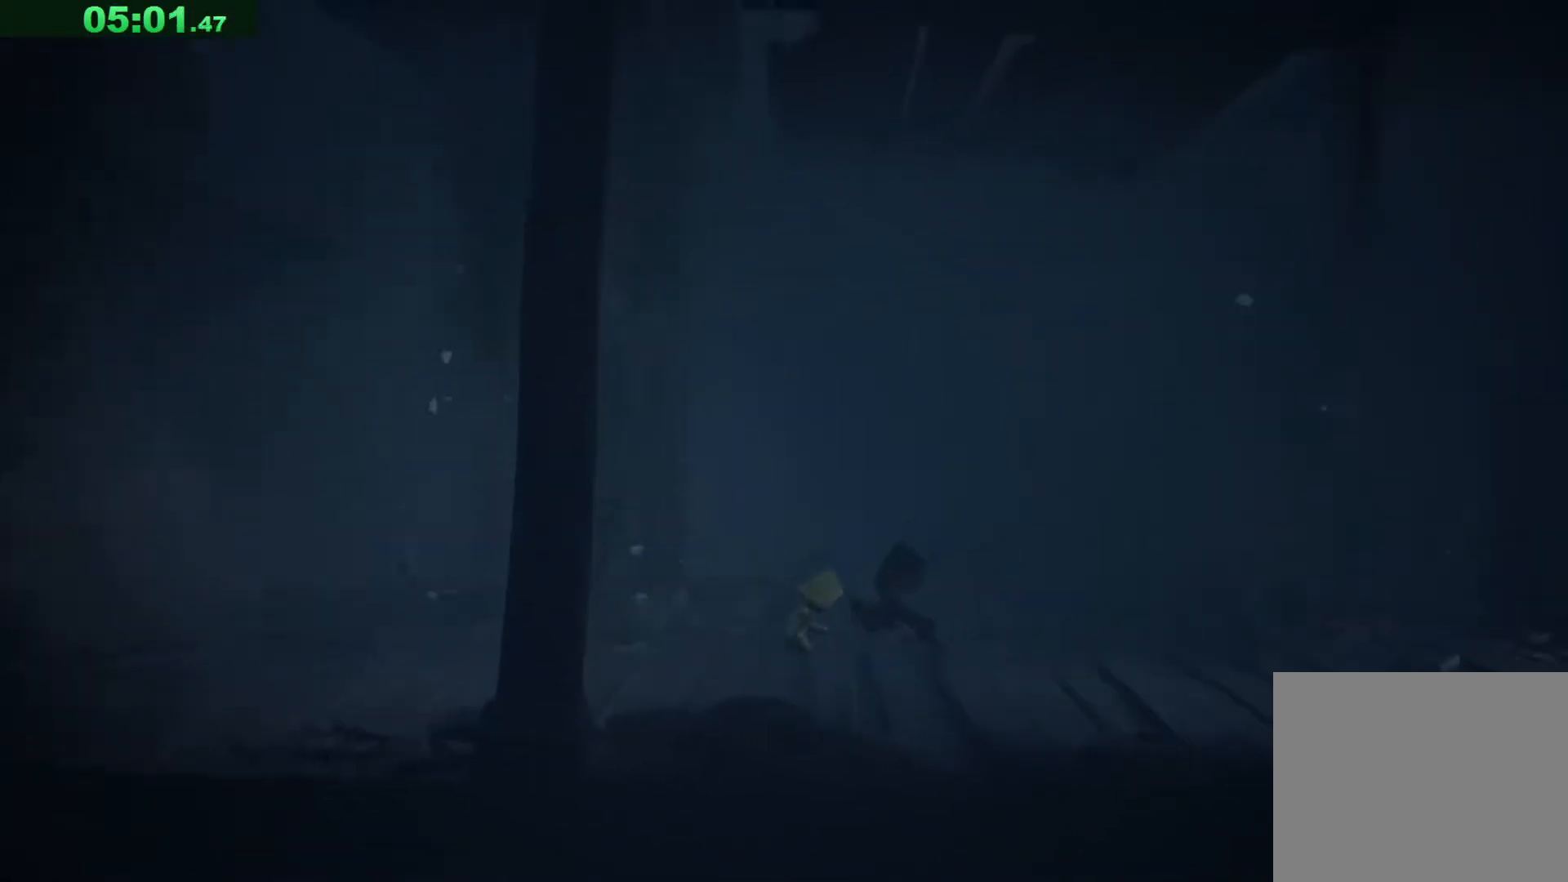
{"keys": ["d"], "events": [[333, "space", "up"]]}
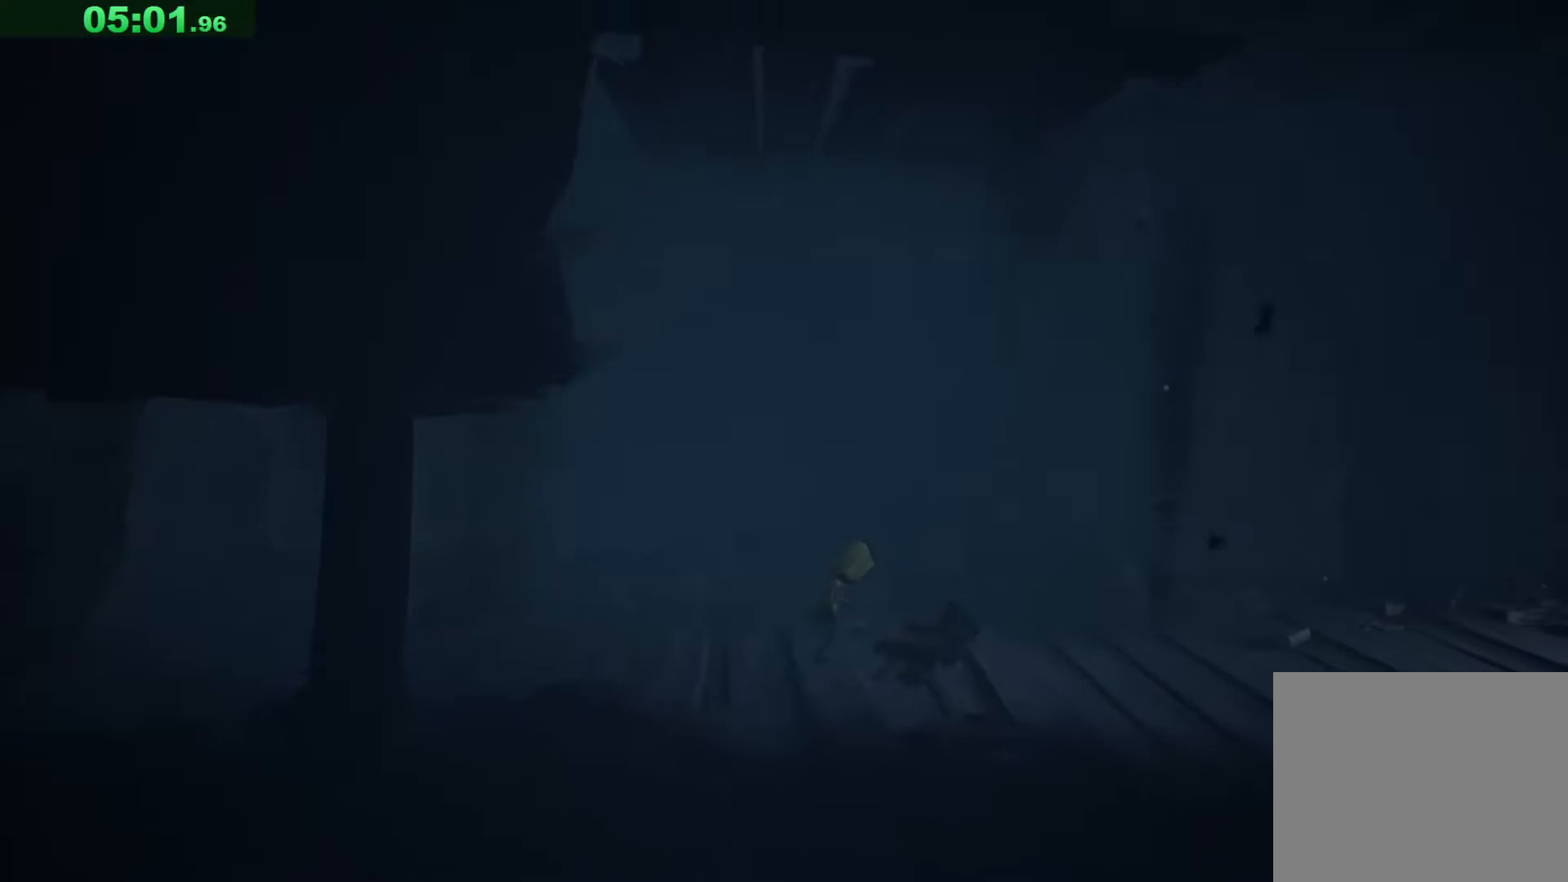
{"keys": ["d", "space"], "events": [[283, "space", "down"]]}
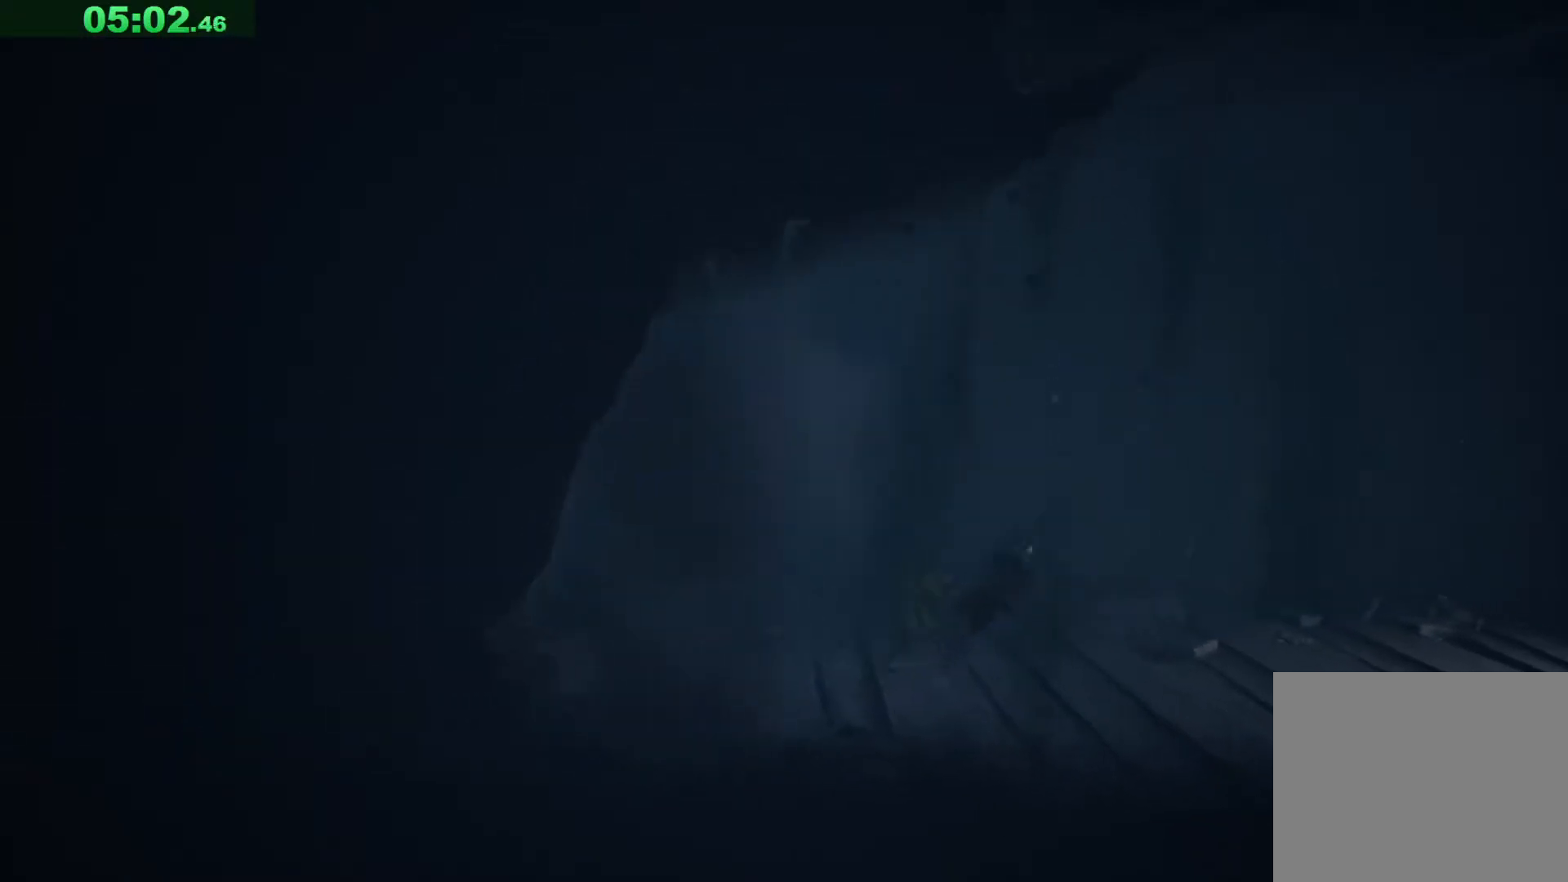
{"keys": ["d", "space"], "events": []}
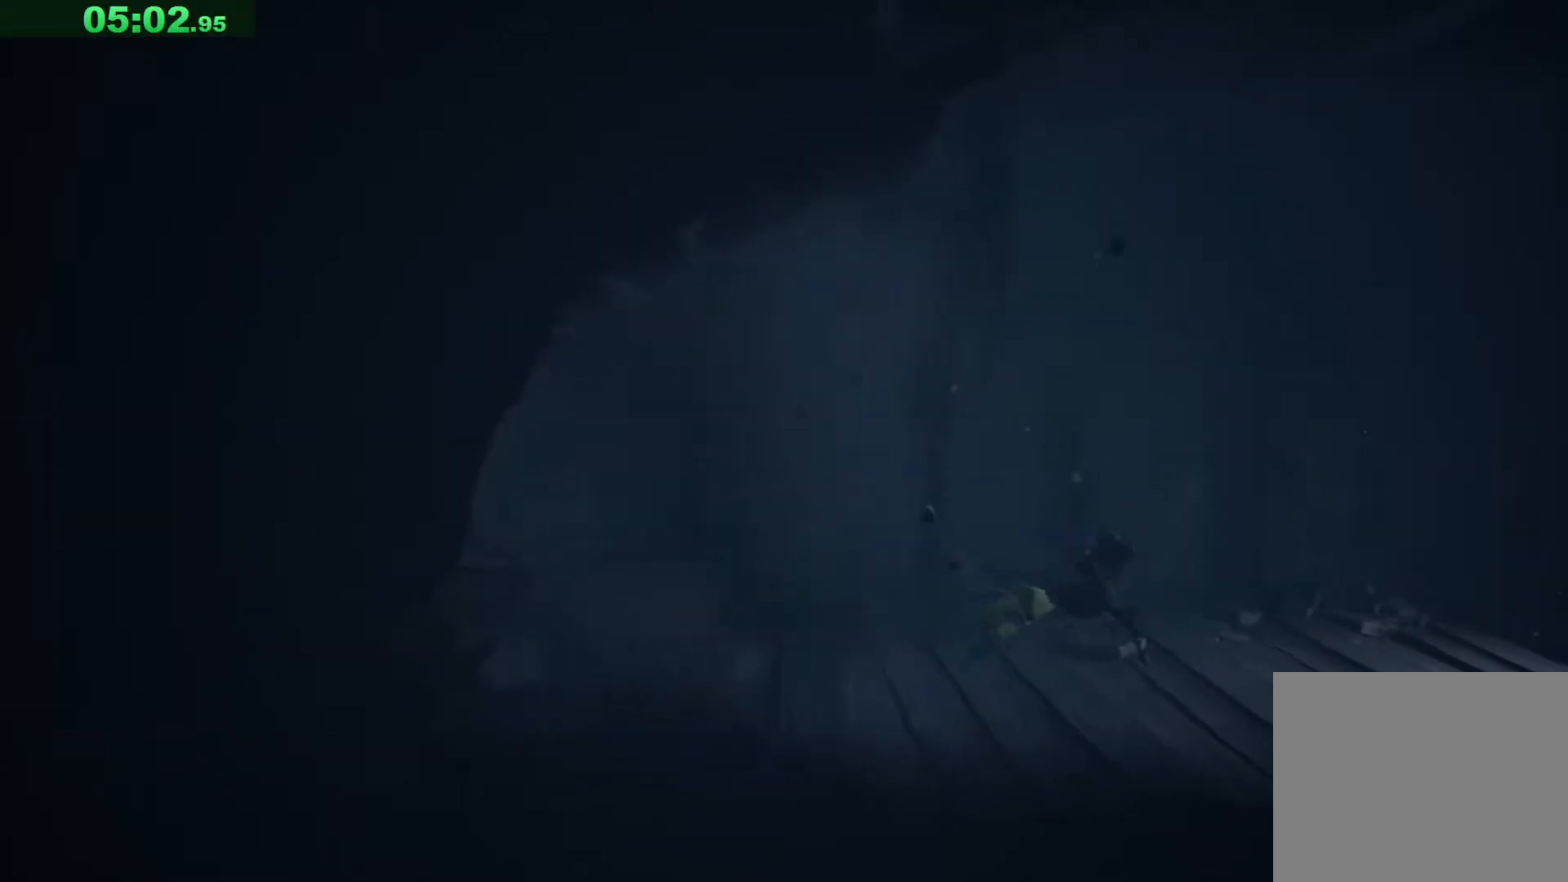
{"keys": ["d", "space"], "events": [[83, "space", "up"], [217, "space", "down"]]}
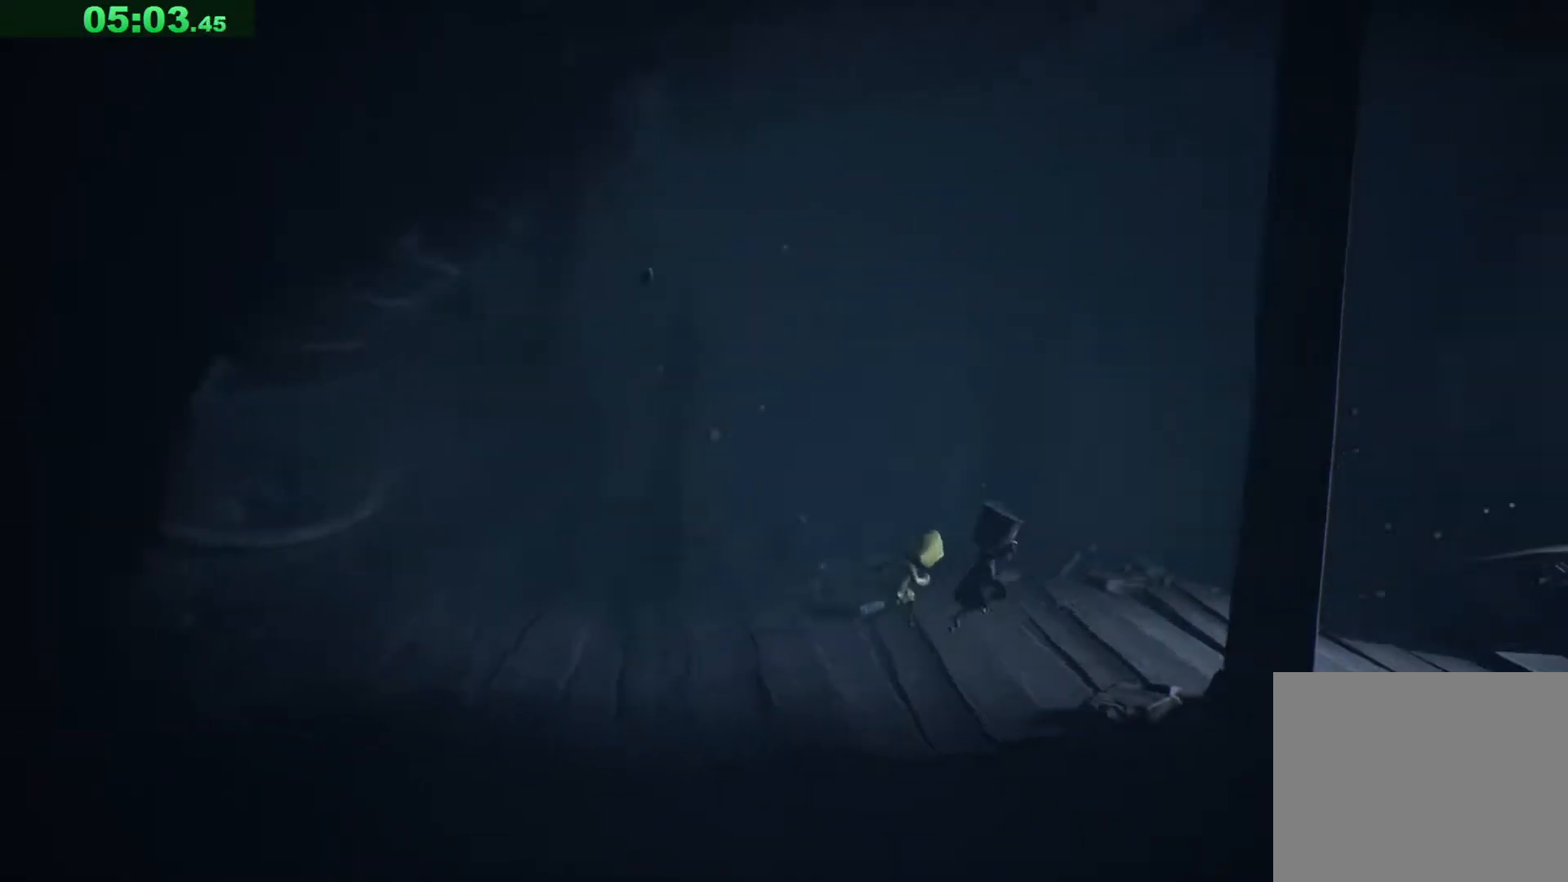
{"keys": ["d", "space"], "events": []}
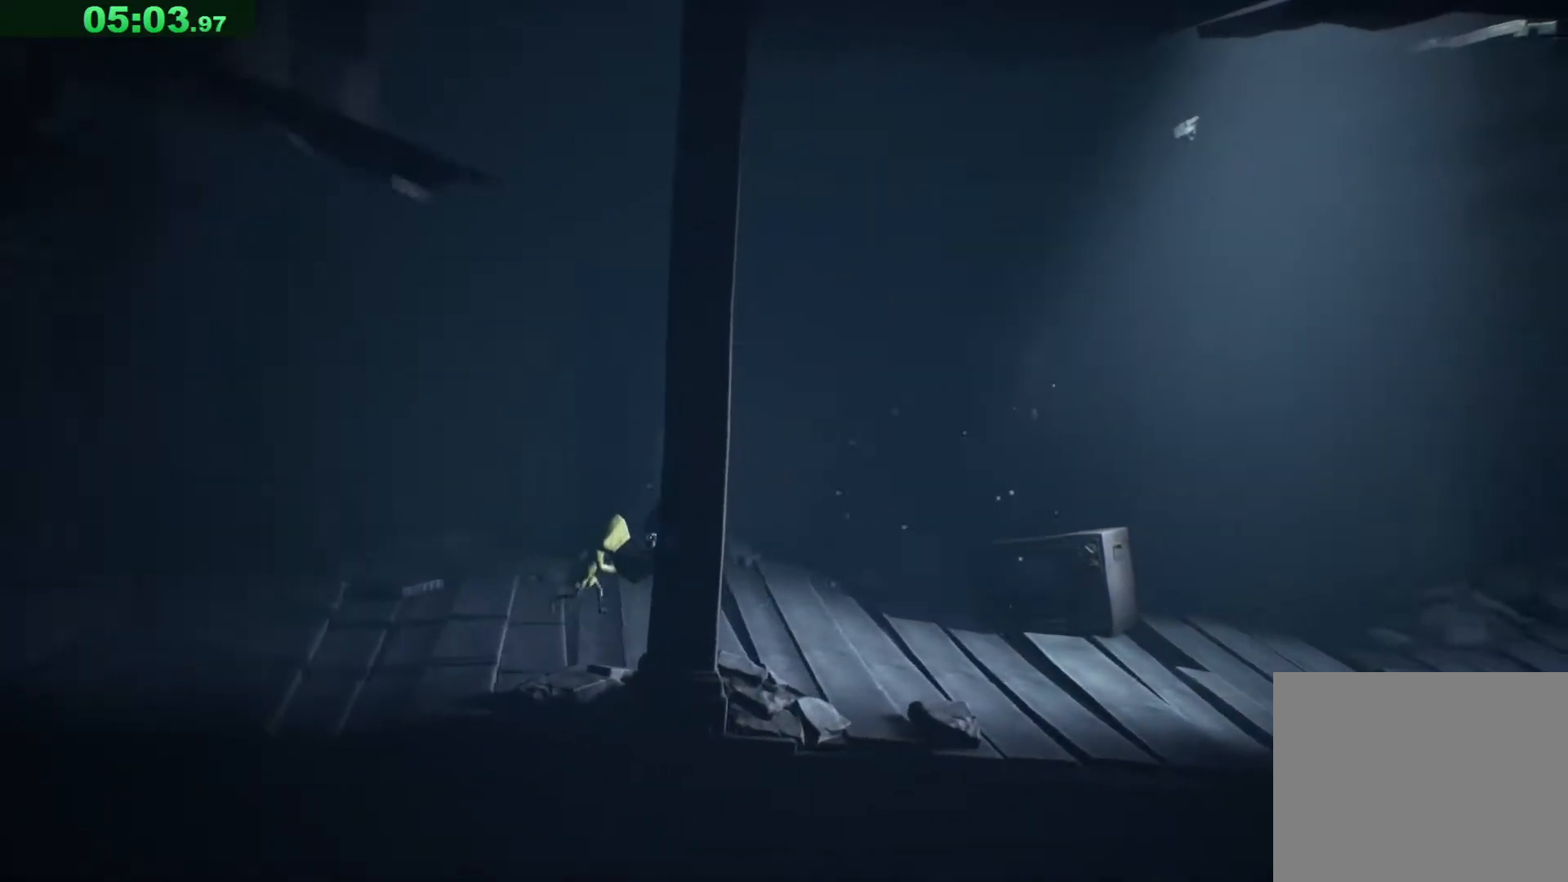
{"keys": ["d", "space"], "events": [[183, "space", "up"], [333, "space", "down"]]}
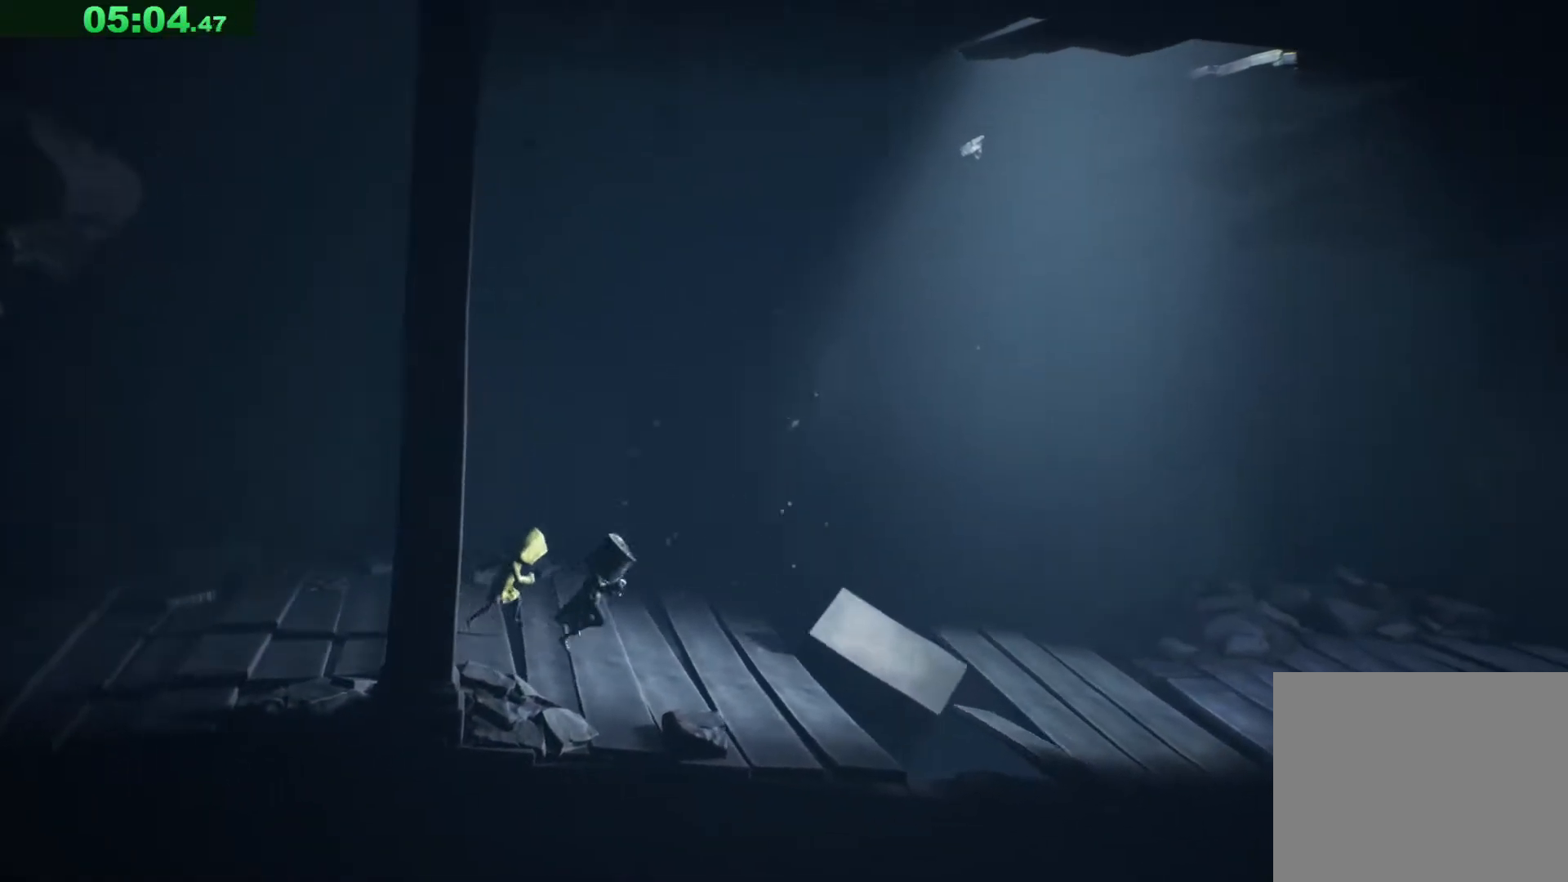
{"keys": ["d", "space"], "events": []}
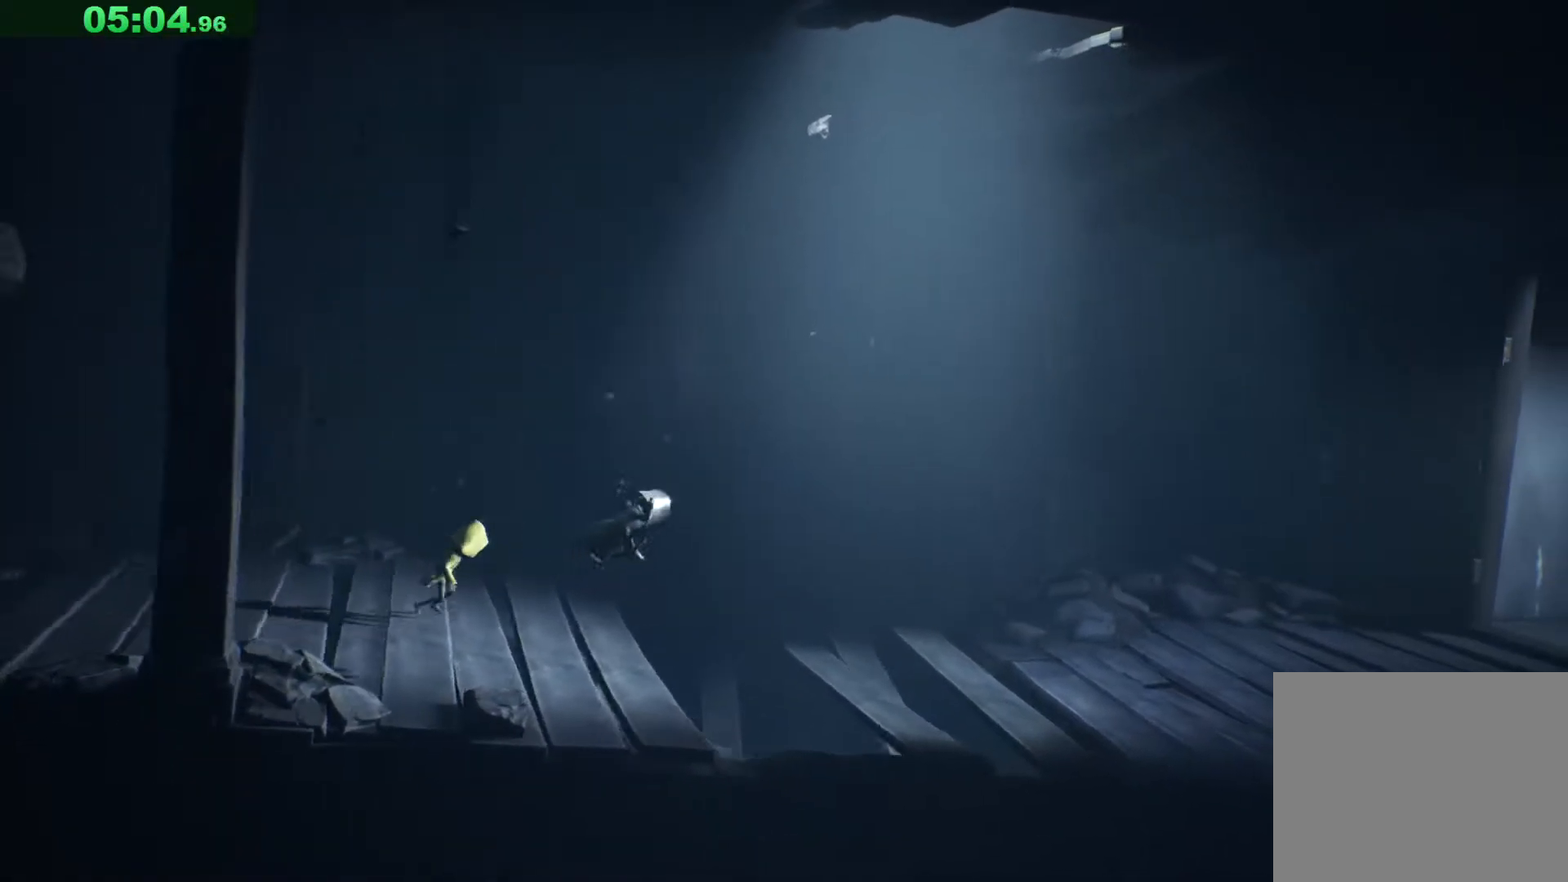
{"keys": ["d", "space"], "events": []}
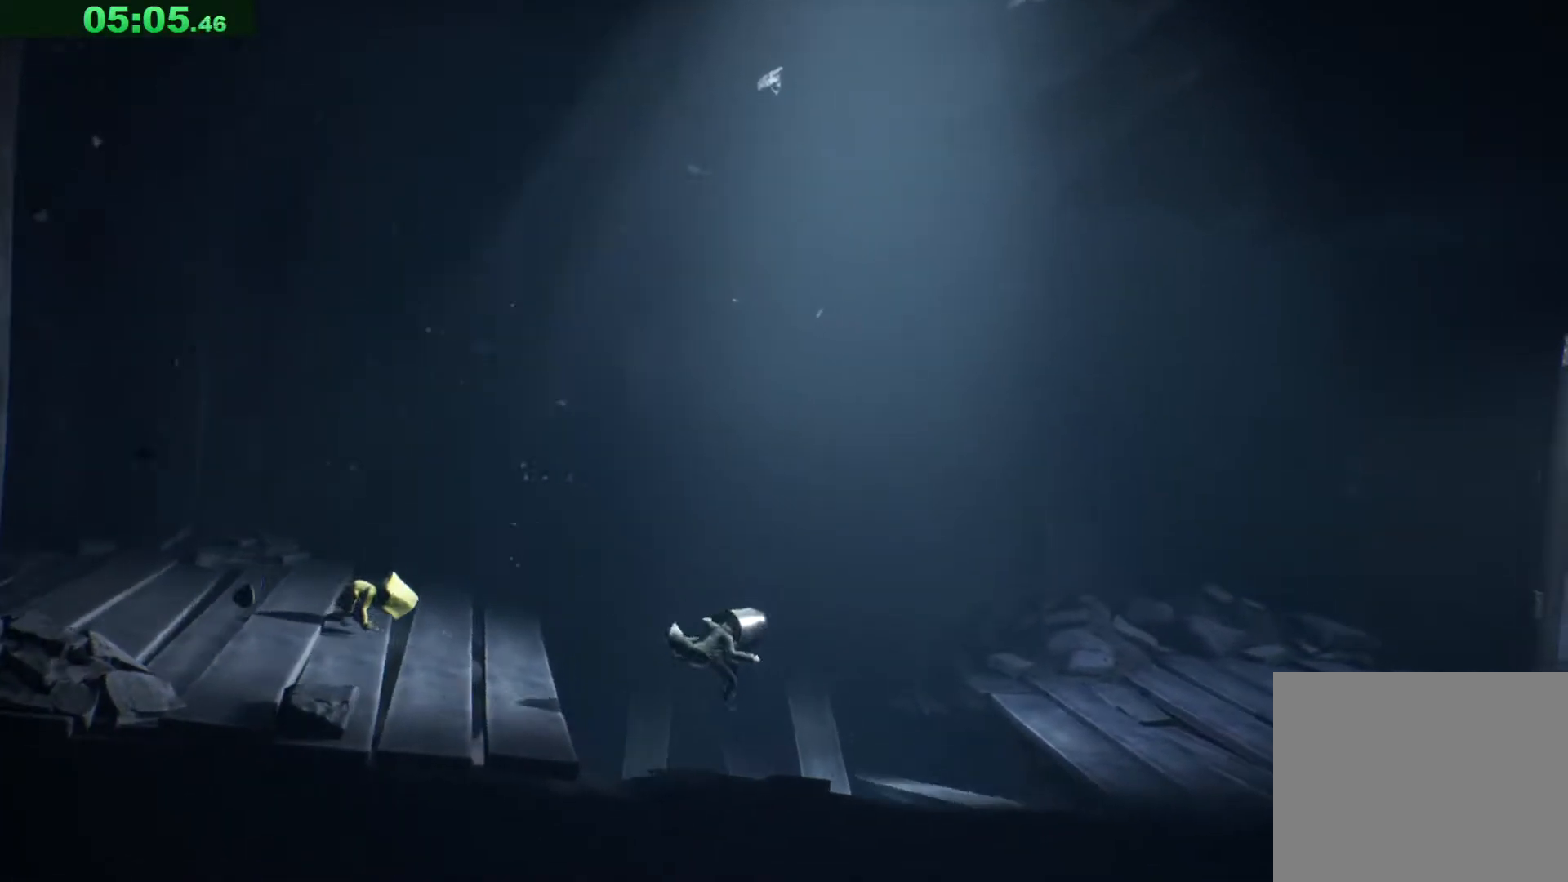
{"keys": ["d", "space"], "events": []}
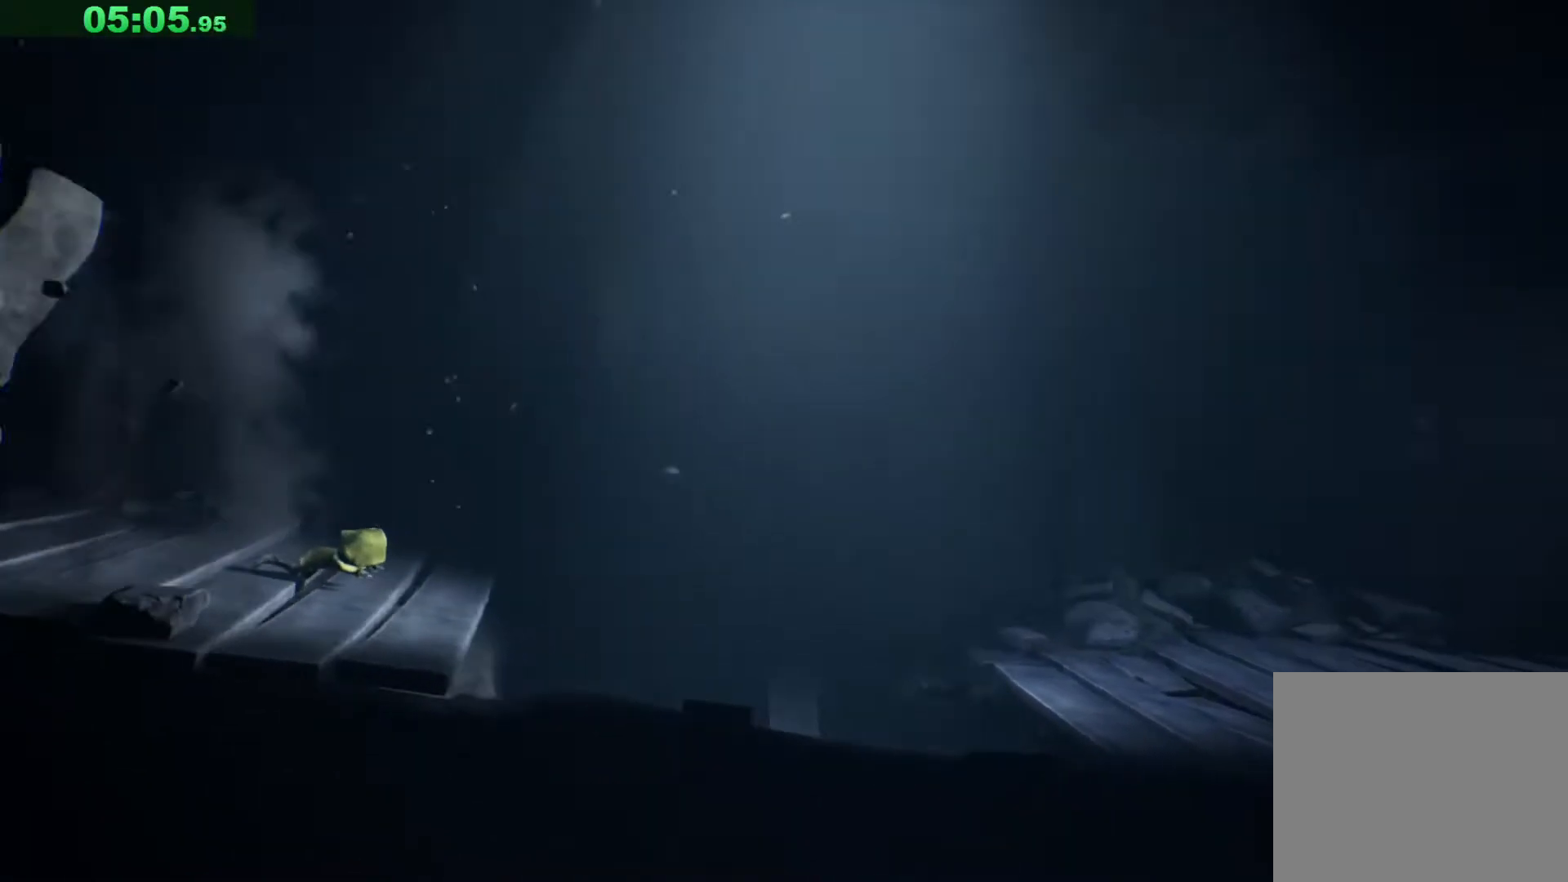
{"keys": ["d", "space"], "events": []}